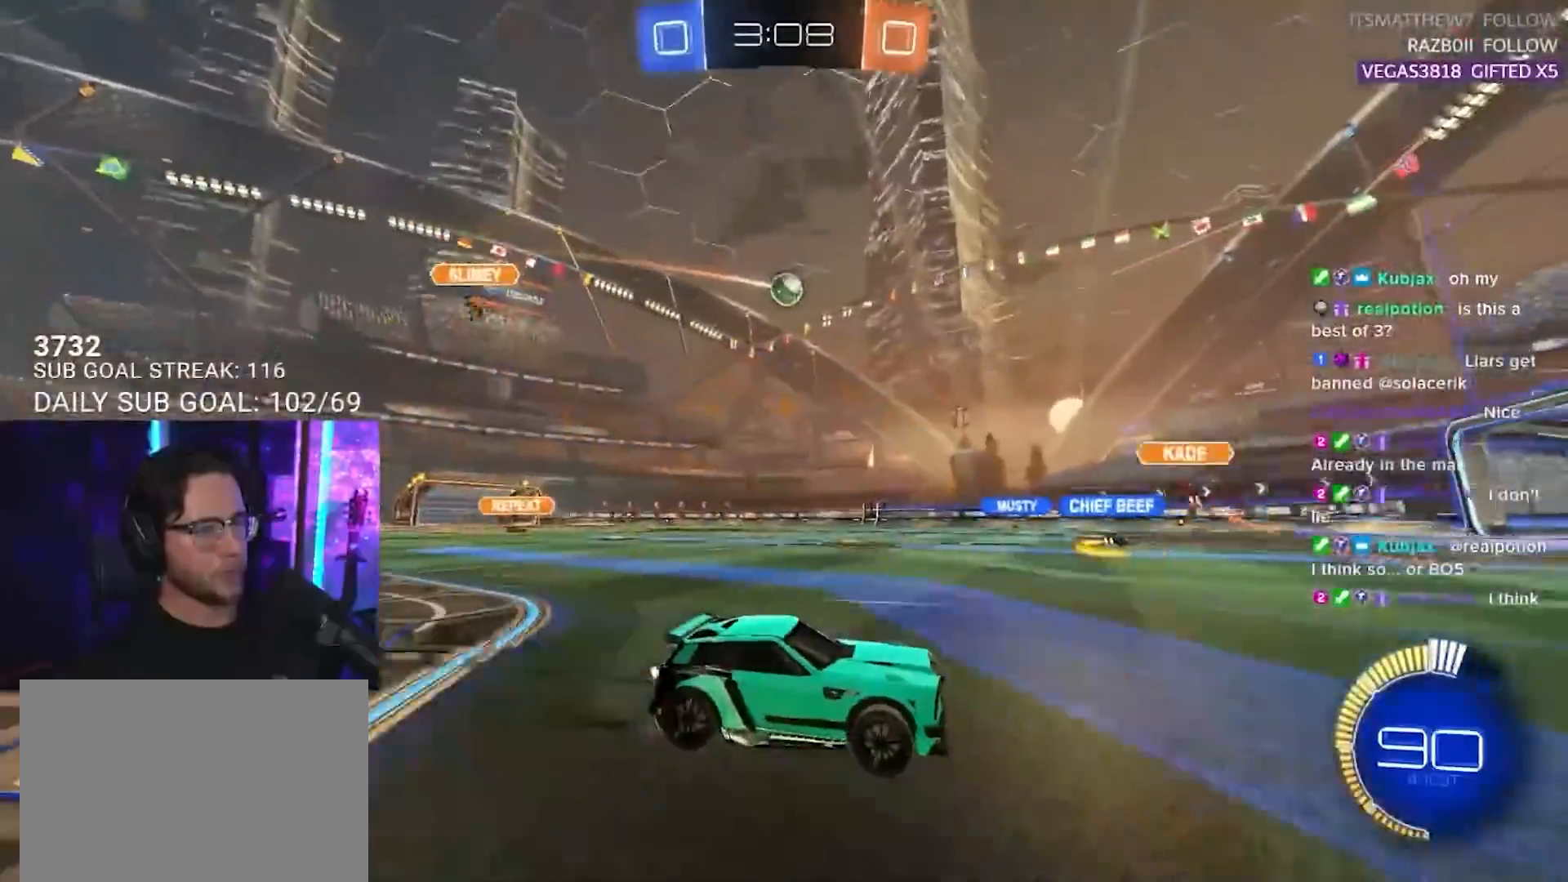
Gameplay with a controller (PlayStation layout); each line is a JSON object with the inputs held at the frame after it. "events" lists button and stick changes between this image and that frame as [ms after this image, input, new state], when the widget could be followed in between. Not read: R3 START.
{"buttons": ["R2"], "left_stick": "center", "right_stick": "center", "events": [[167, "left_stick", "left"], [367, "left_stick", "center"]]}
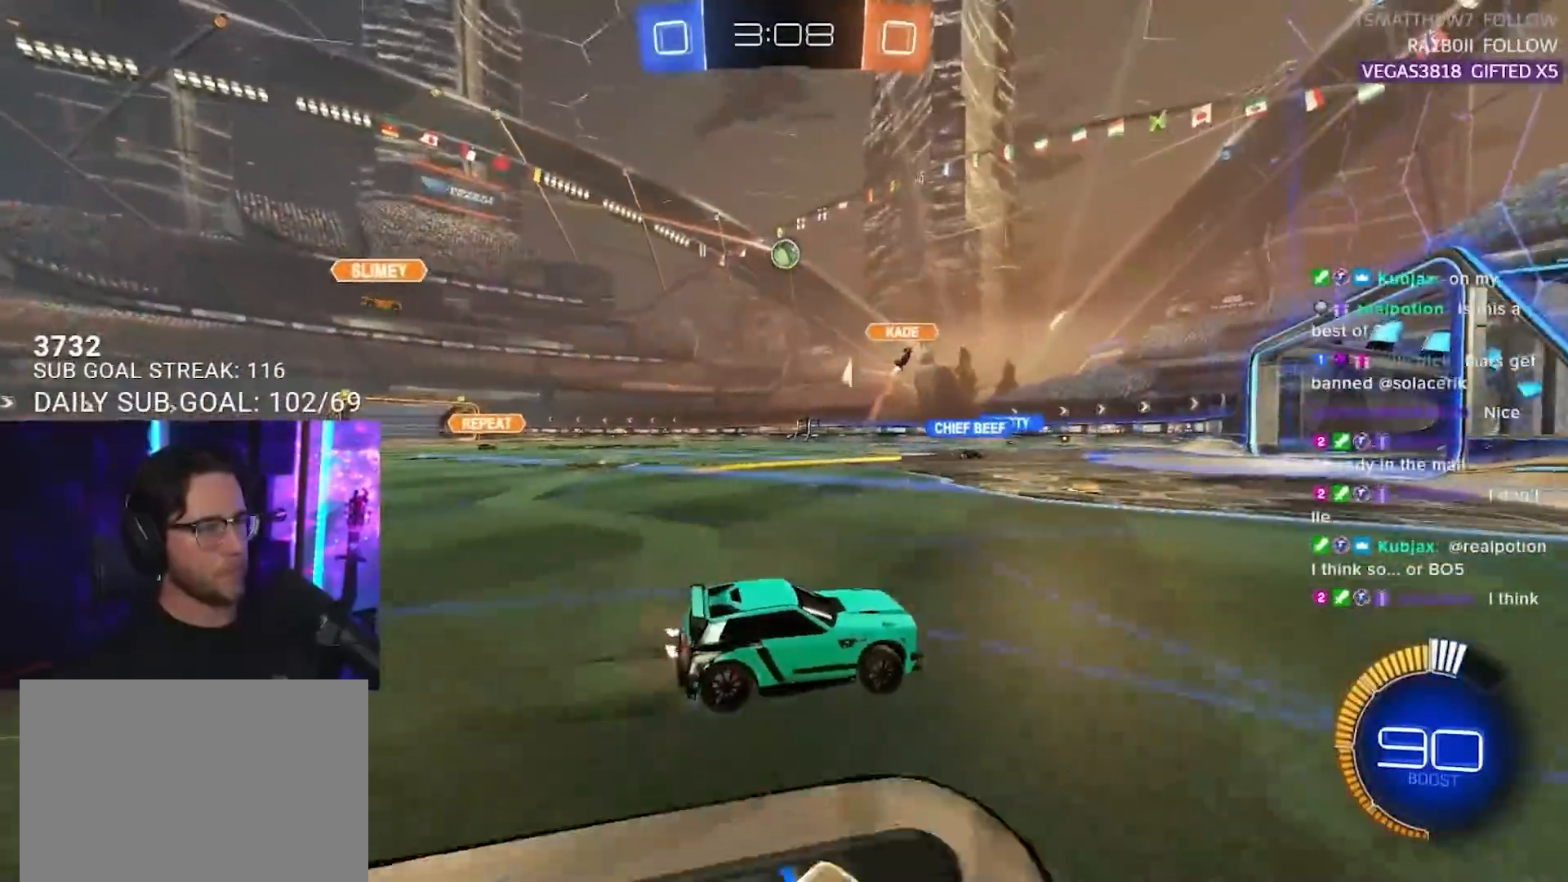
{"buttons": ["R2"], "left_stick": "left", "right_stick": "center", "events": [[17, "left_stick", "down-left"], [67, "left_stick", "left"], [183, "left_stick", "center"], [367, "left_stick", "left"]]}
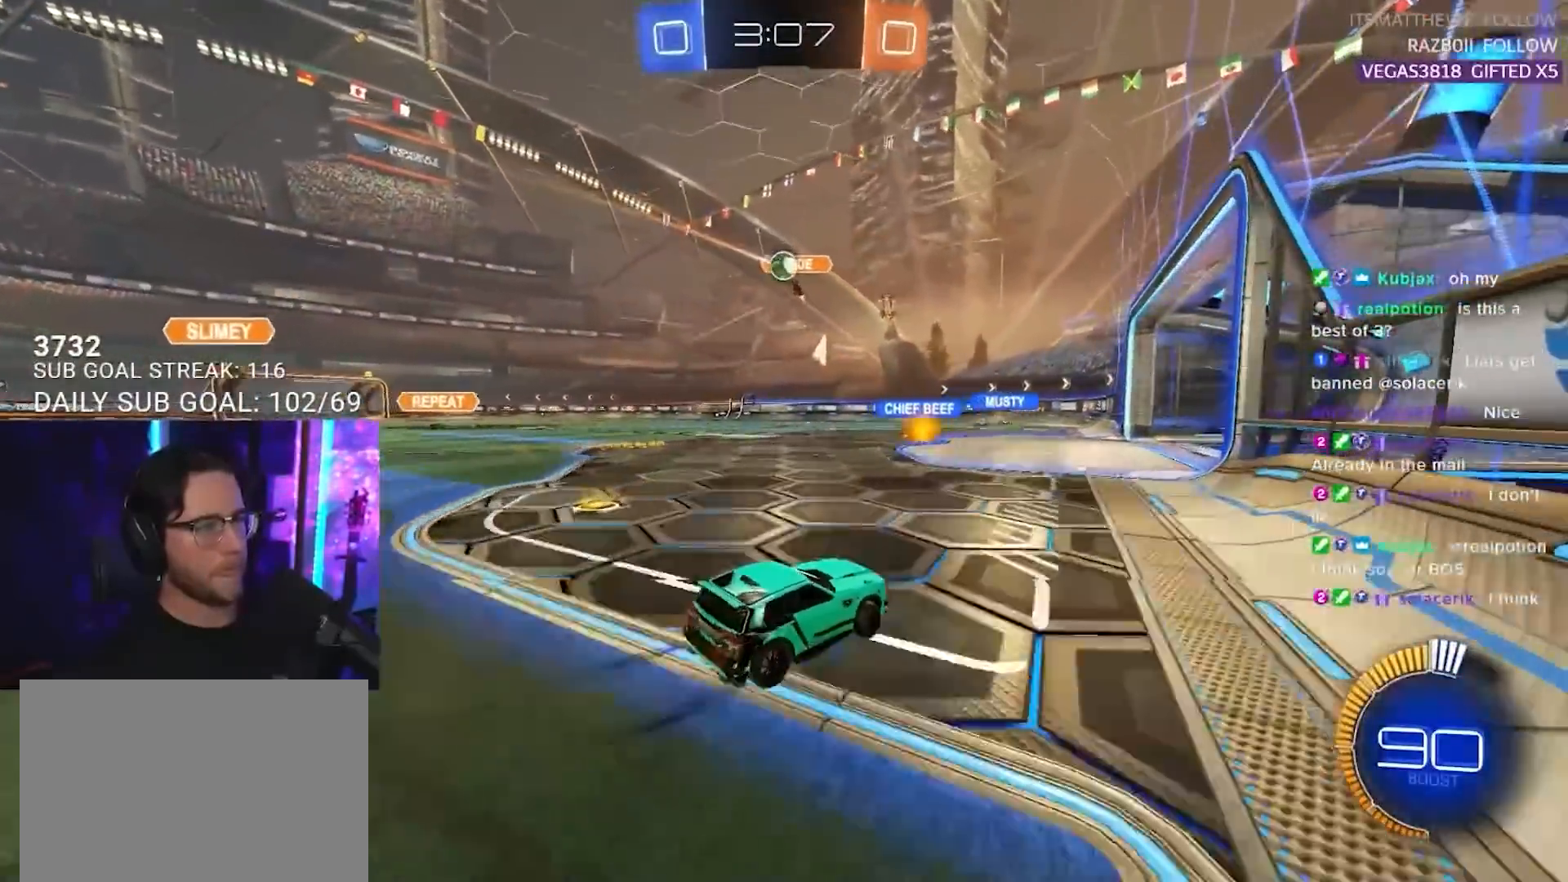
{"buttons": ["L2"], "left_stick": "down-left", "right_stick": "center", "events": [[167, "left_stick", "center"], [267, "left_stick", "right"], [283, "R2", "up"], [300, "L2", "down"], [367, "left_stick", "left"], [417, "left_stick", "down-left"]]}
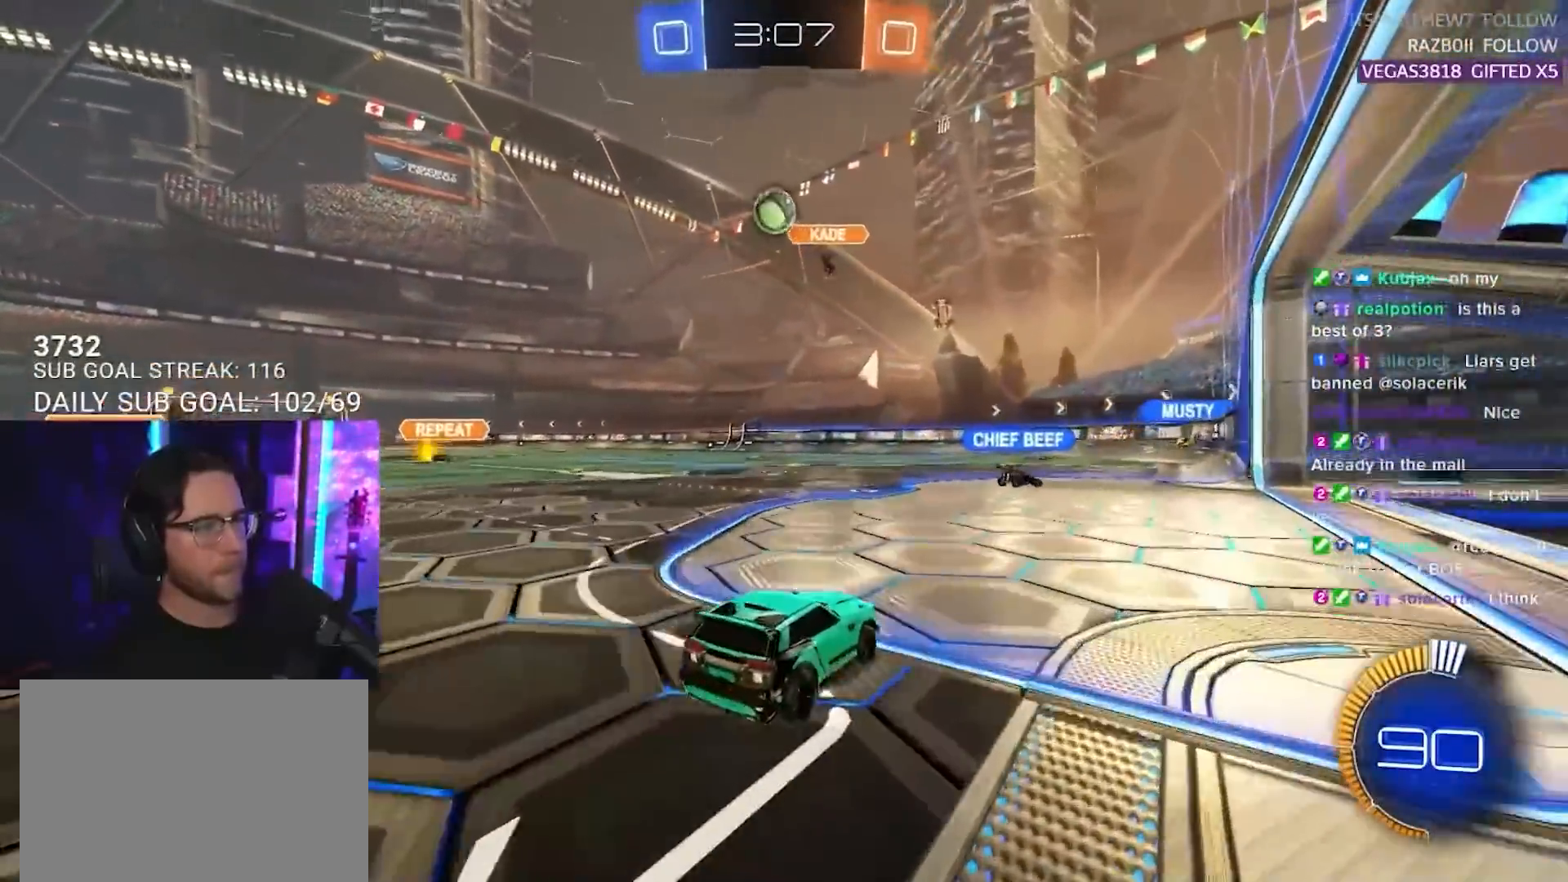
{"buttons": ["R1", "R2", "L3"], "left_stick": "up", "right_stick": "center", "events": [[50, "CROSS", "down"], [50, "R2", "down"], [83, "L2", "up"], [100, "L3", "down"], [167, "L3", "up"], [250, "L3", "down"], [250, "R1", "down"], [300, "CROSS", "up"], [383, "left_stick", "up-left"], [450, "left_stick", "up"]]}
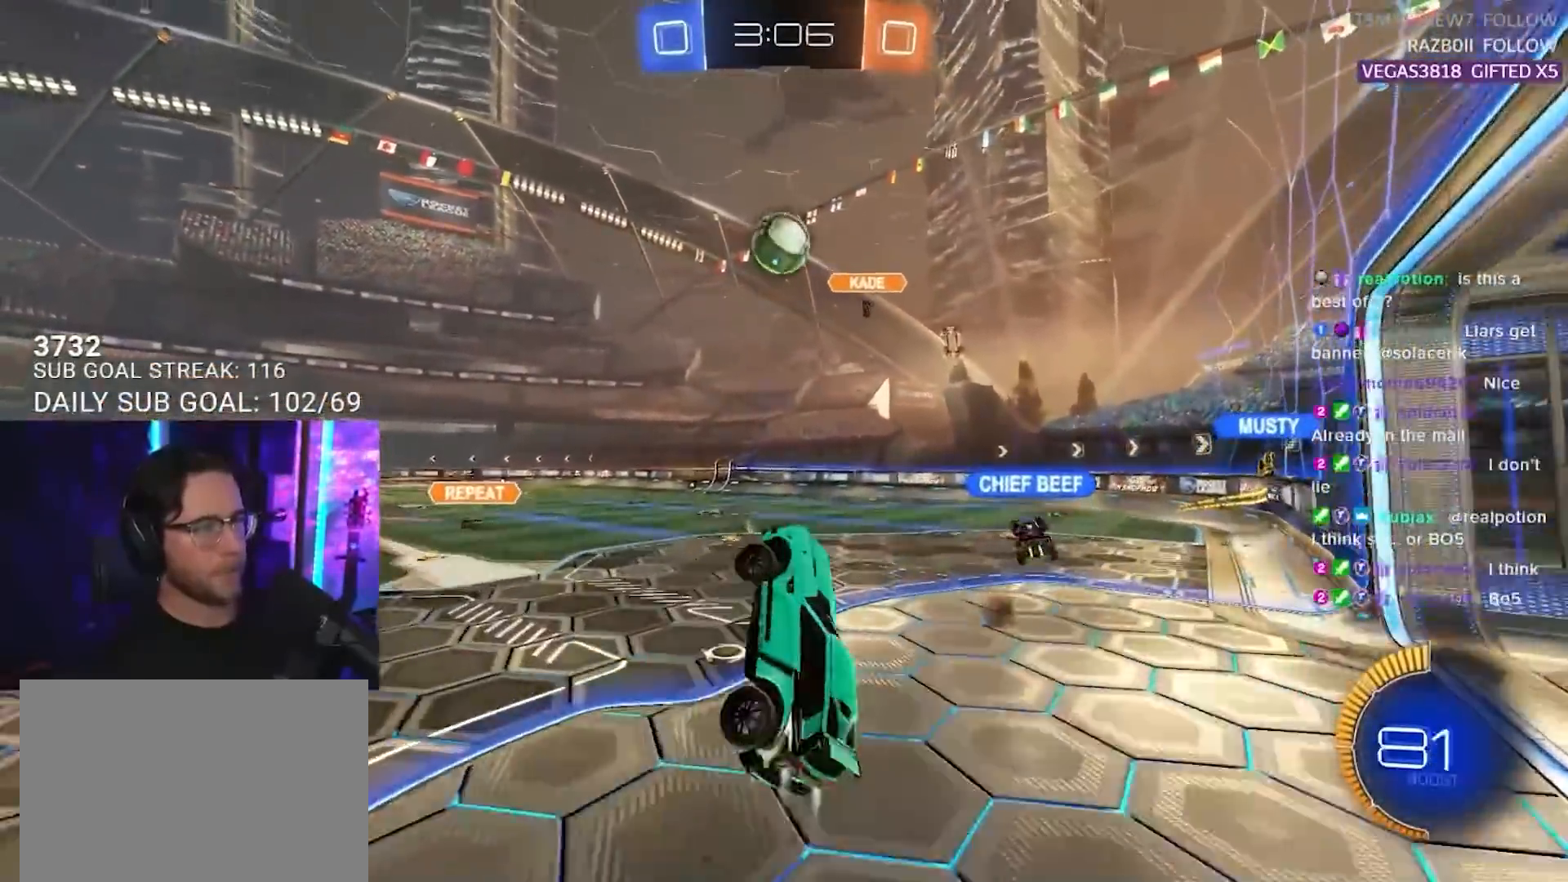
{"buttons": ["R1", "R2", "L3"], "left_stick": "down-left", "right_stick": "center", "events": [[50, "left_stick", "up-right"], [183, "left_stick", "down-right"], [400, "left_stick", "down-left"]]}
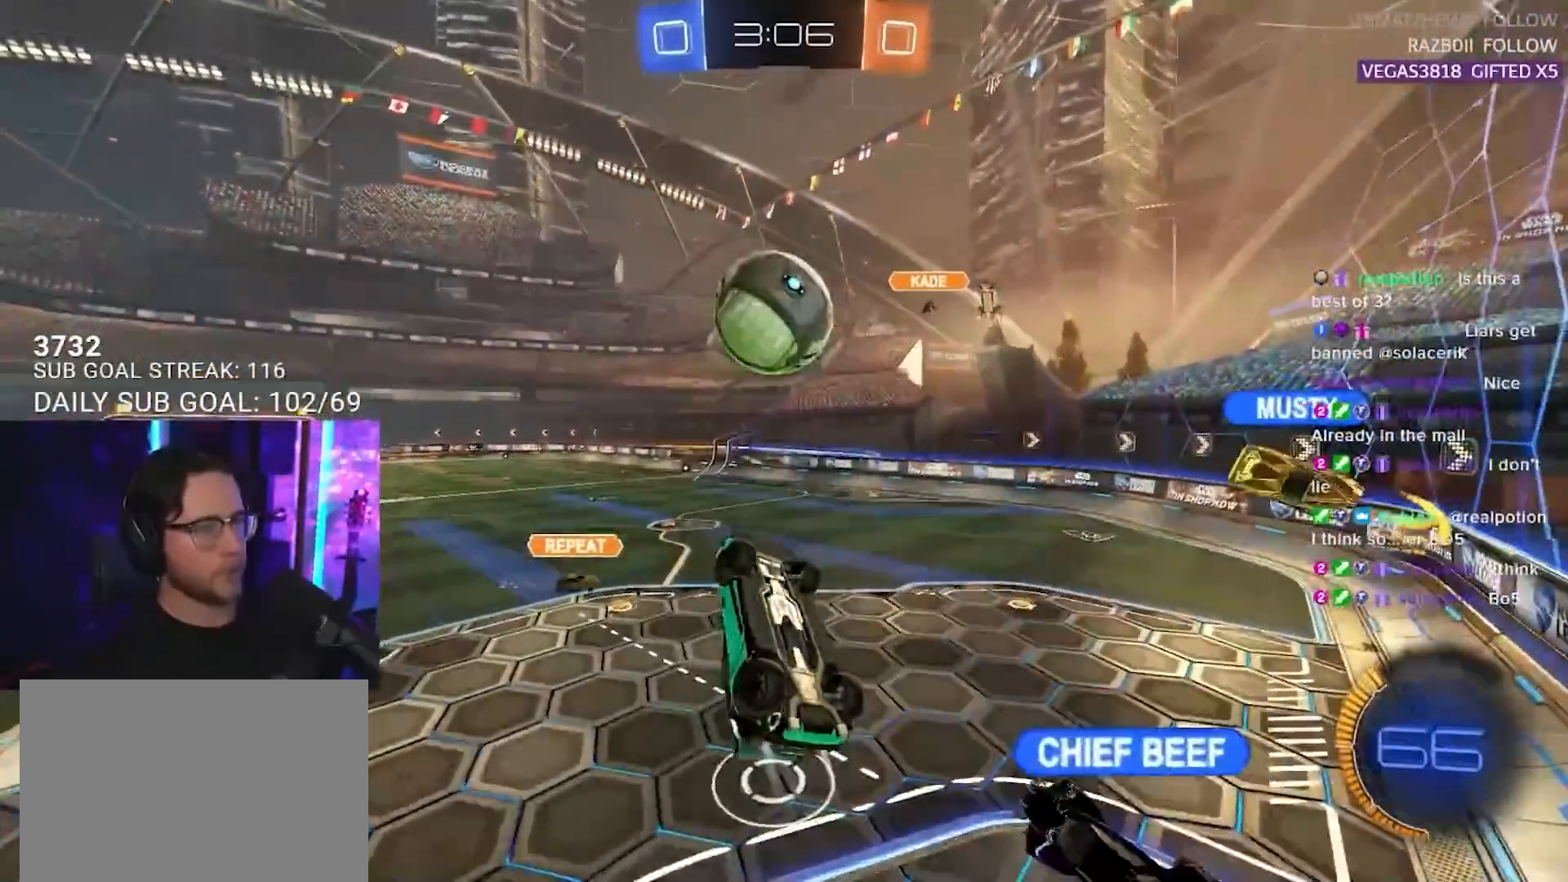
{"buttons": ["R1", "R2", "L3"], "left_stick": "right", "right_stick": "center", "events": [[50, "L3", "up"], [83, "left_stick", "up-left"], [167, "CROSS", "down"], [167, "L3", "down"], [167, "SQUARE", "down"], [200, "left_stick", "right"], [250, "CROSS", "up"], [267, "left_stick", "down"], [350, "SQUARE", "up"], [500, "left_stick", "right"]]}
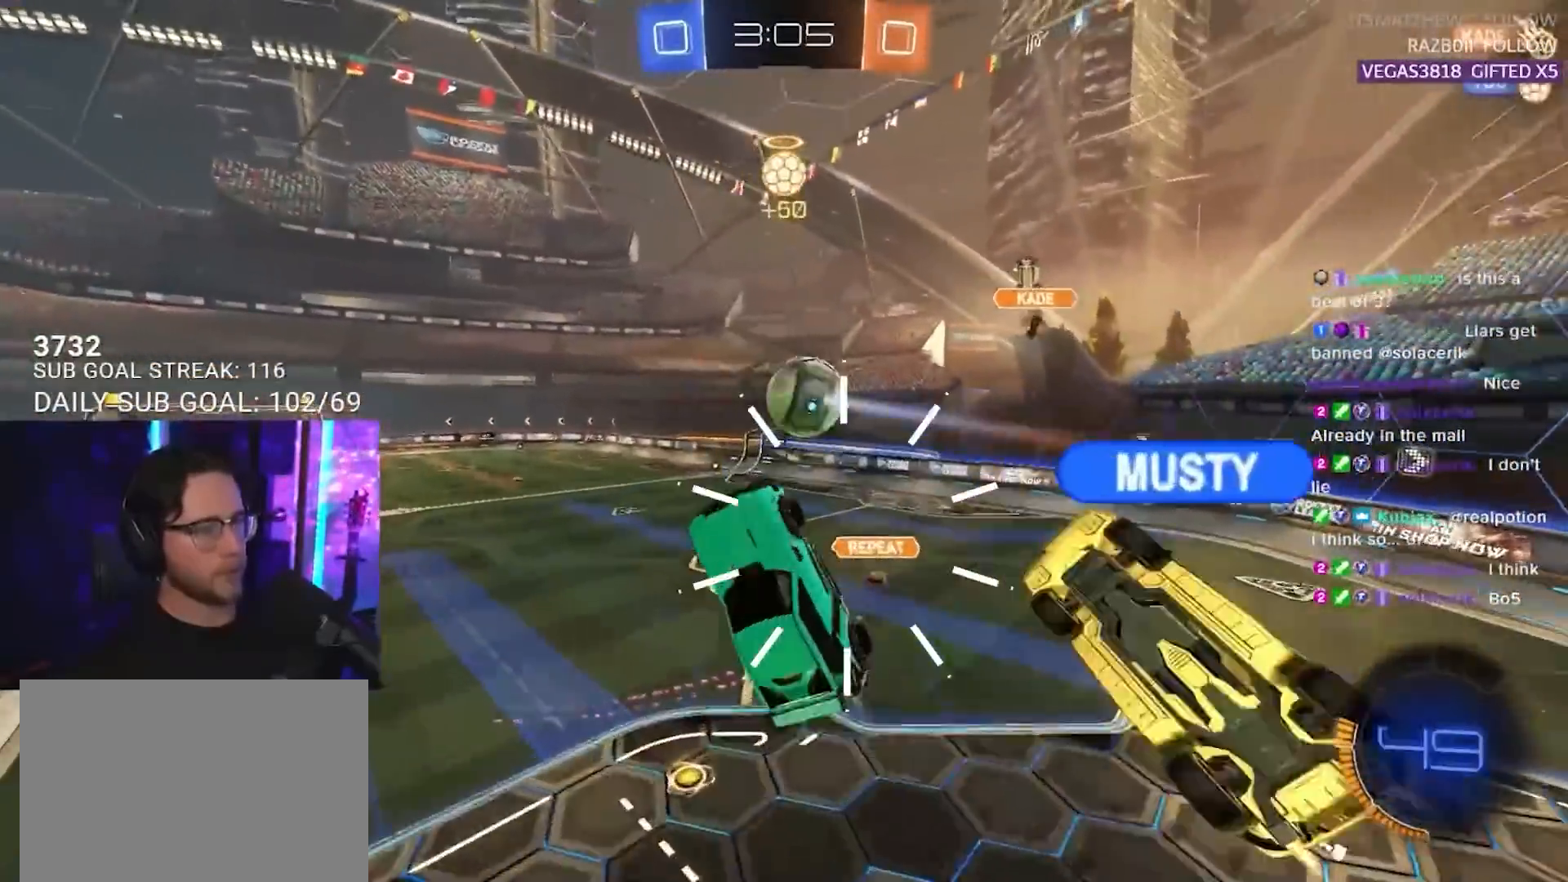
{"buttons": ["TRIANGLE", "R2", "L3"], "left_stick": "down-left", "right_stick": "center", "events": [[50, "R1", "up"], [150, "left_stick", "down-right"], [367, "L3", "up"], [450, "TRIANGLE", "down"], [483, "left_stick", "down-left"], [500, "L3", "down"]]}
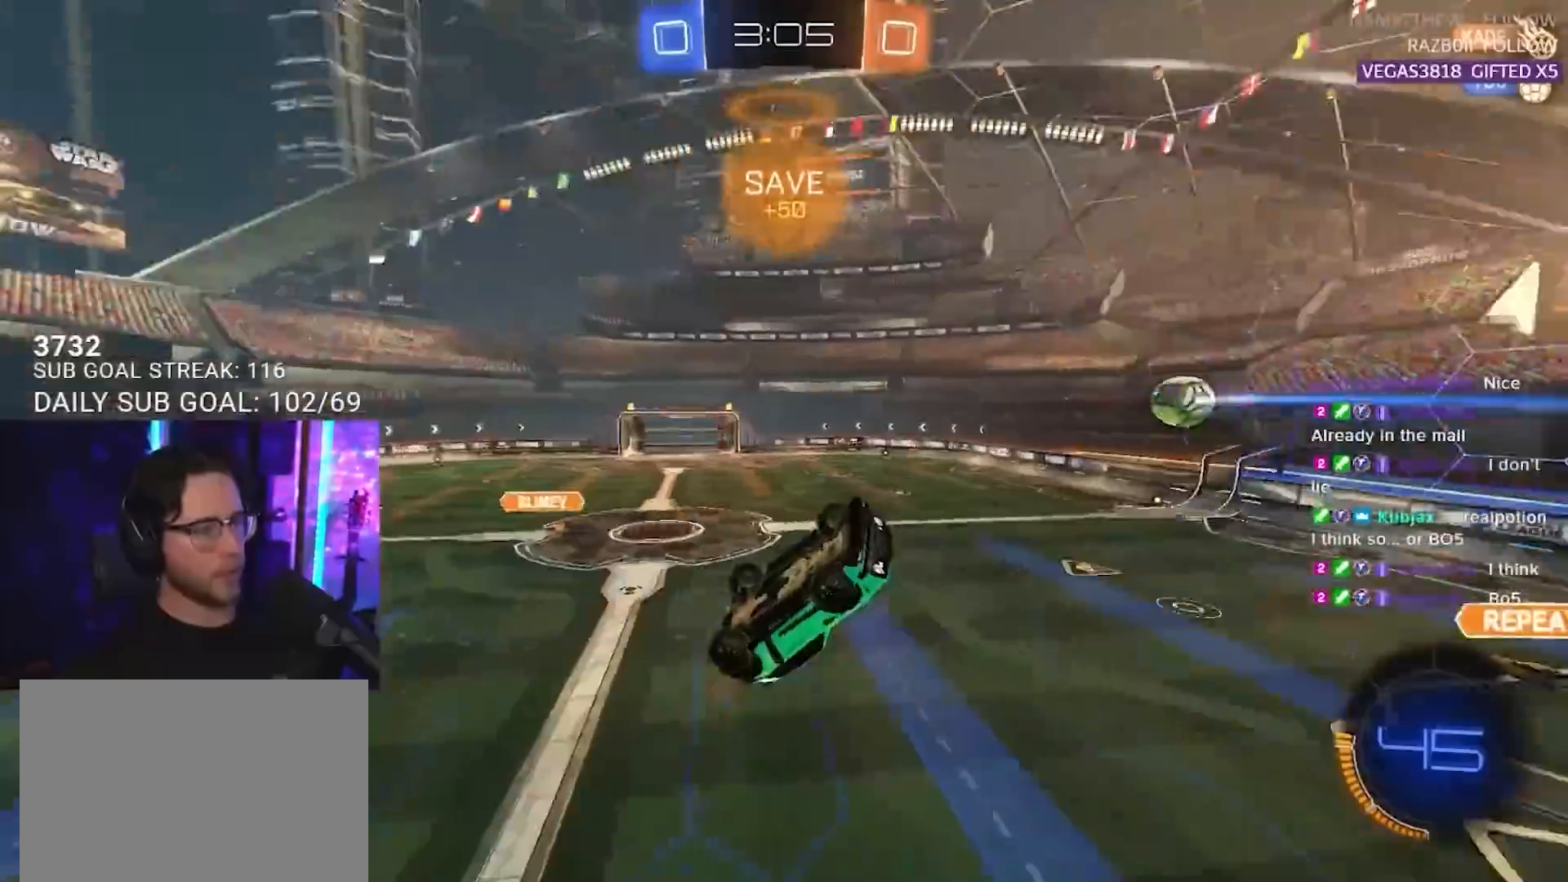
{"buttons": ["R2"], "left_stick": "center", "right_stick": "center", "events": [[50, "TRIANGLE", "up"], [350, "left_stick", "up-left"], [417, "L3", "up"], [433, "left_stick", "up-right"], [483, "left_stick", "center"]]}
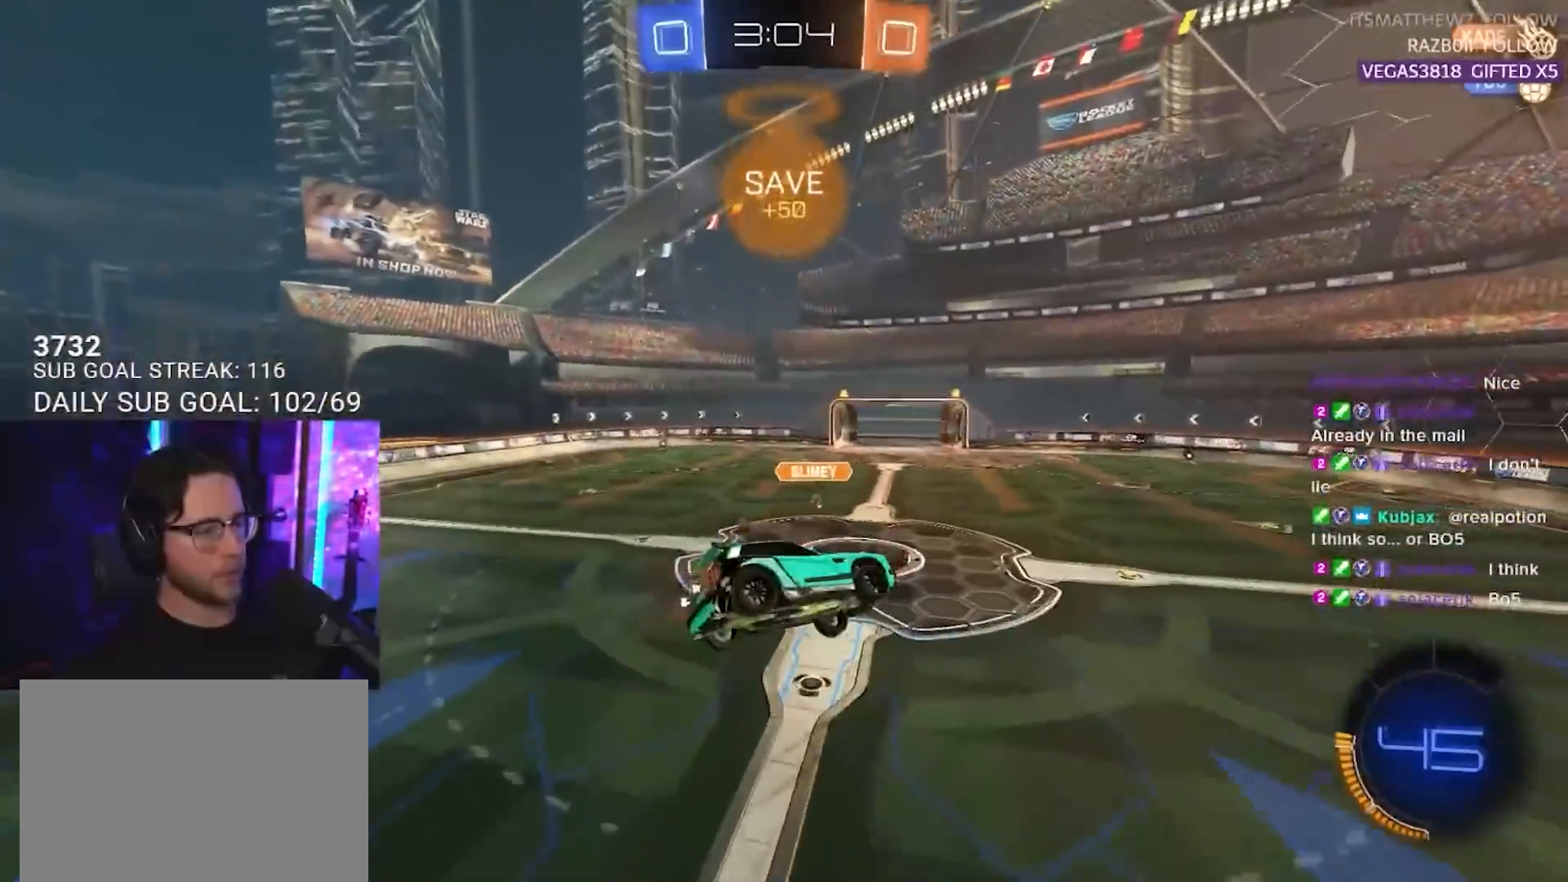
{"buttons": ["R1", "R2"], "left_stick": "center", "right_stick": "center", "events": [[117, "TRIANGLE", "down"], [150, "left_stick", "down-left"], [183, "TRIANGLE", "up"], [250, "left_stick", "center"], [417, "R1", "down"]]}
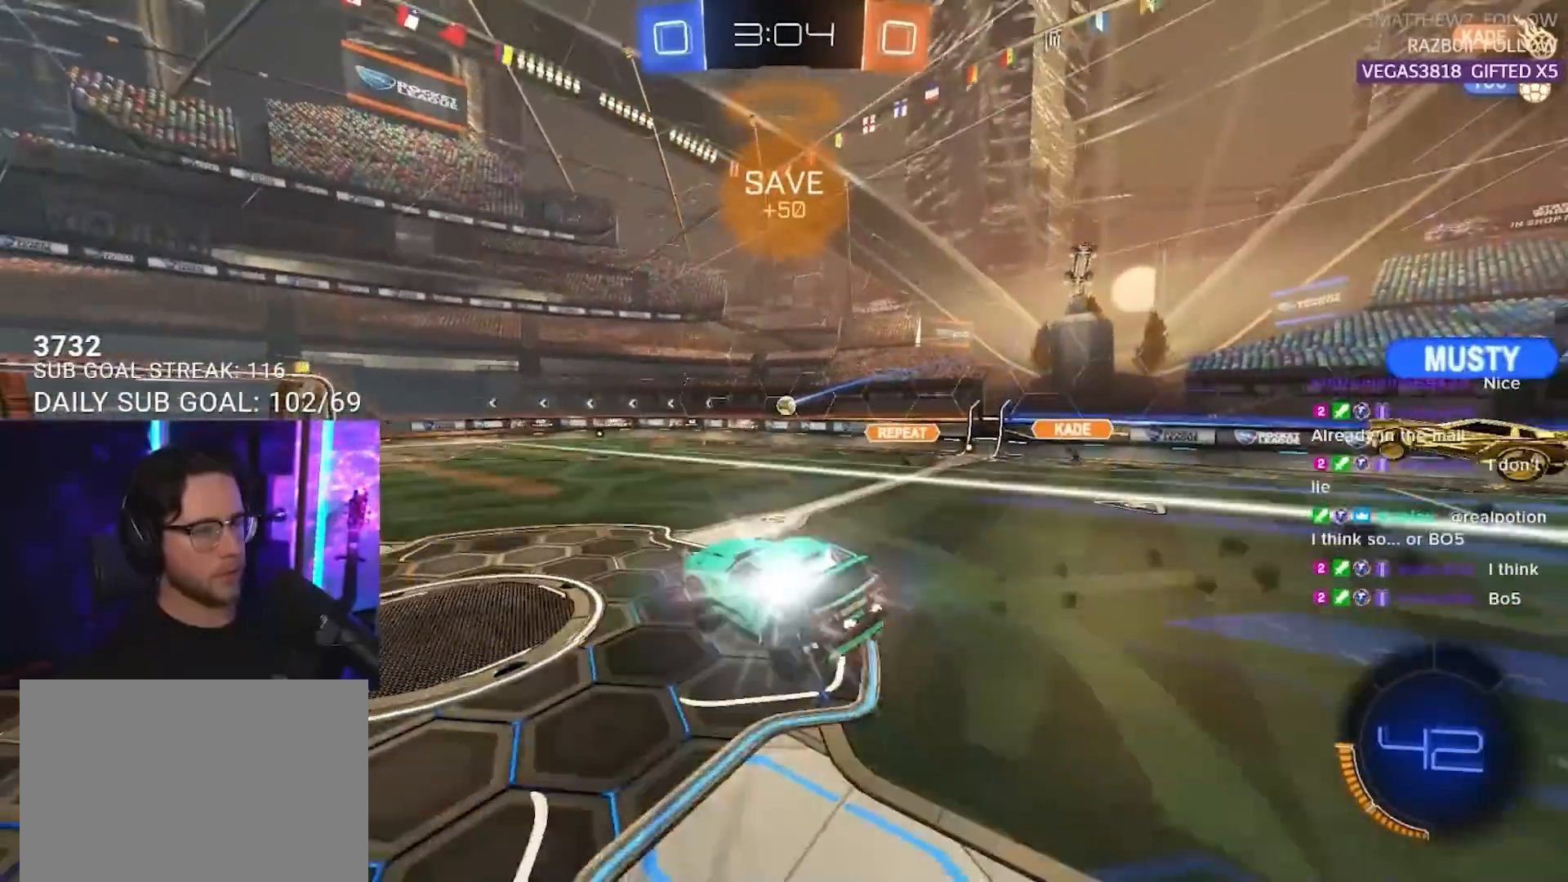
{"buttons": ["R2"], "left_stick": "center", "right_stick": "center", "events": [[33, "R1", "up"], [117, "R1", "down"], [267, "R1", "up"], [367, "left_stick", "up-right"], [500, "left_stick", "center"]]}
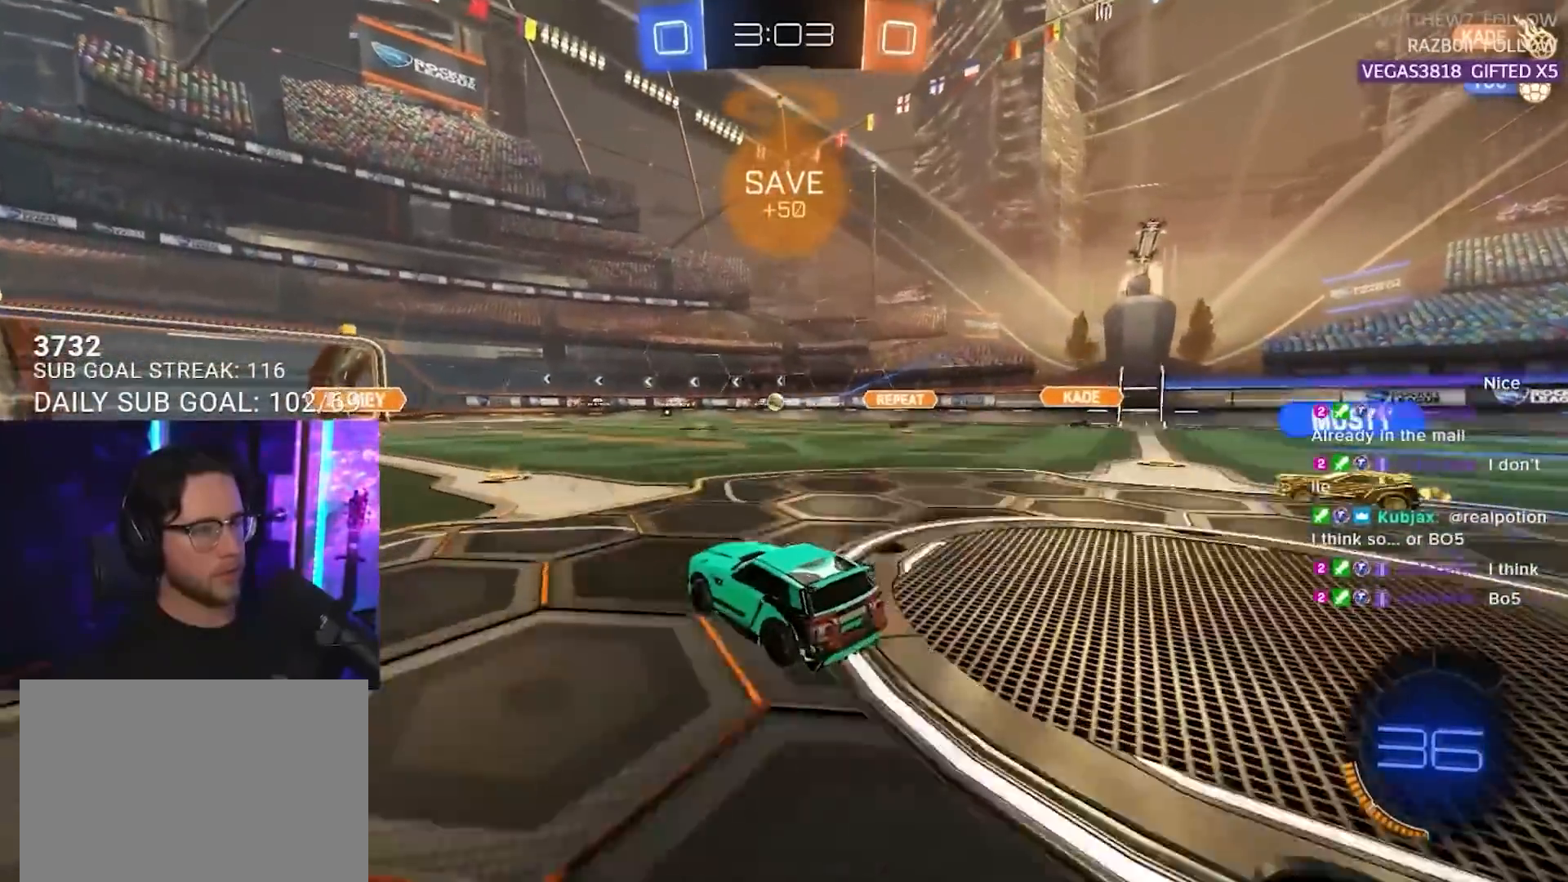
{"buttons": ["R2"], "left_stick": "left", "right_stick": "center", "events": [[250, "left_stick", "left"]]}
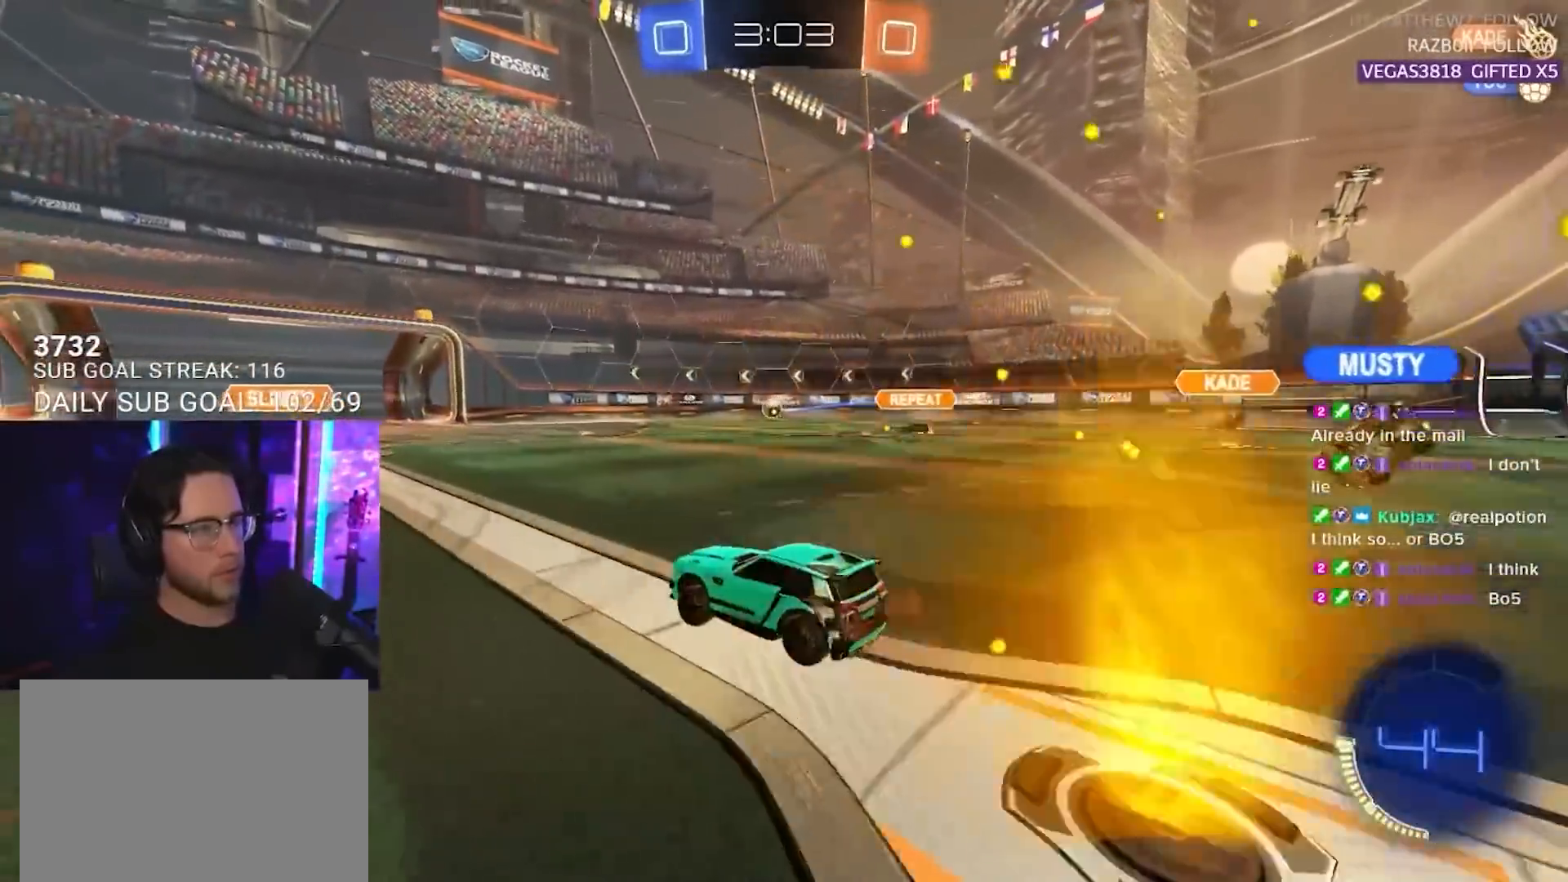
{"buttons": ["R2"], "left_stick": "center", "right_stick": "center", "events": [[283, "TRIANGLE", "down"], [300, "left_stick", "center"], [317, "TRIANGLE", "up"]]}
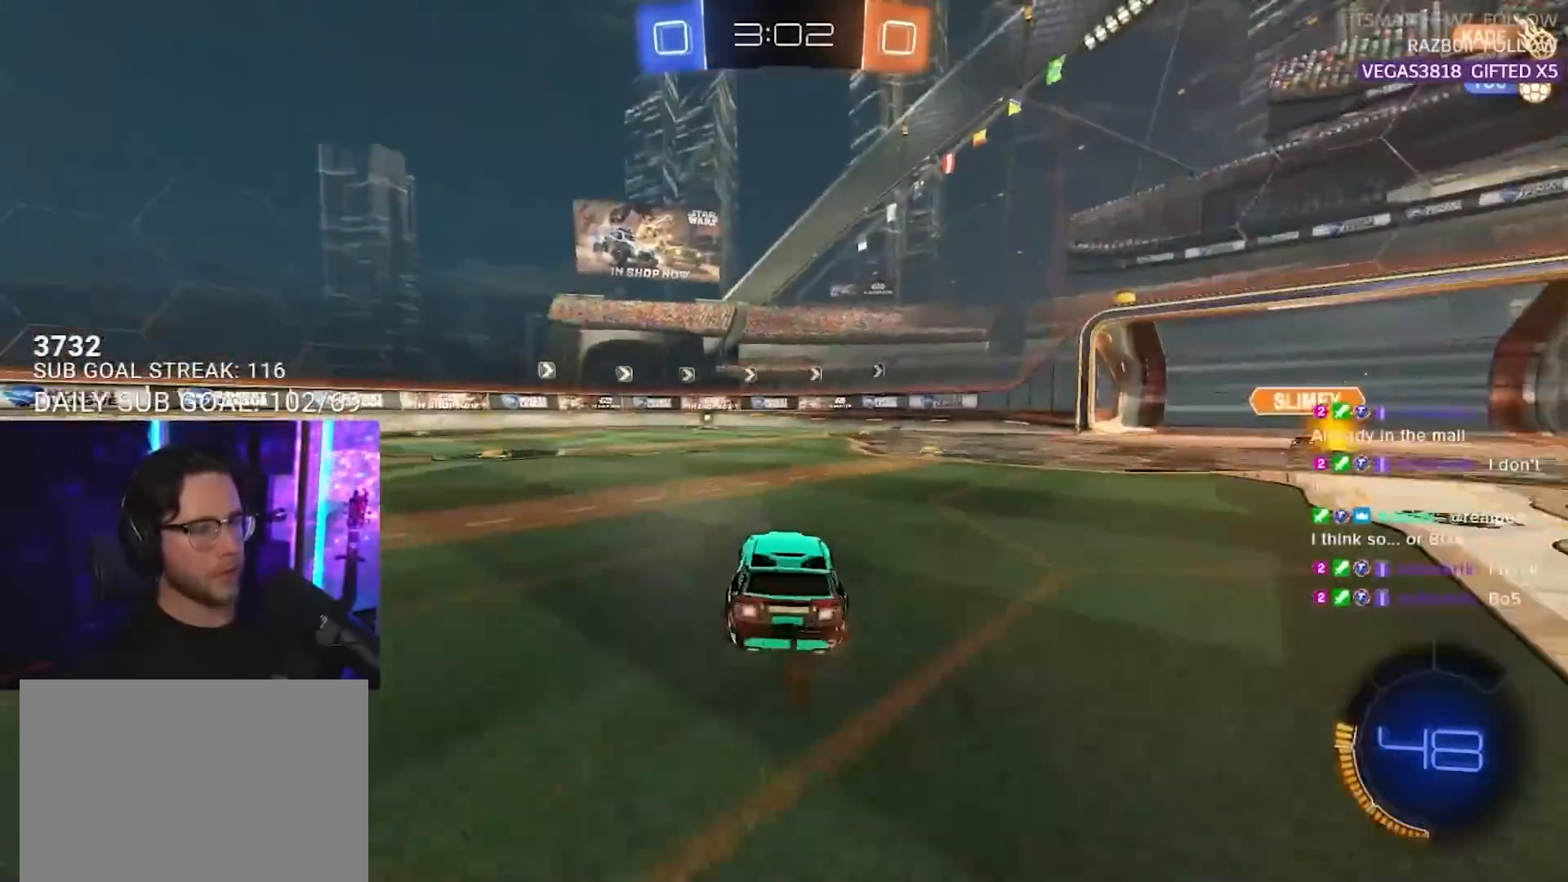
{"buttons": ["R1", "R2"], "left_stick": "center", "right_stick": "center", "events": [[117, "R1", "down"], [250, "TRIANGLE", "down"], [367, "left_stick", "left"], [383, "TRIANGLE", "up"], [417, "left_stick", "center"]]}
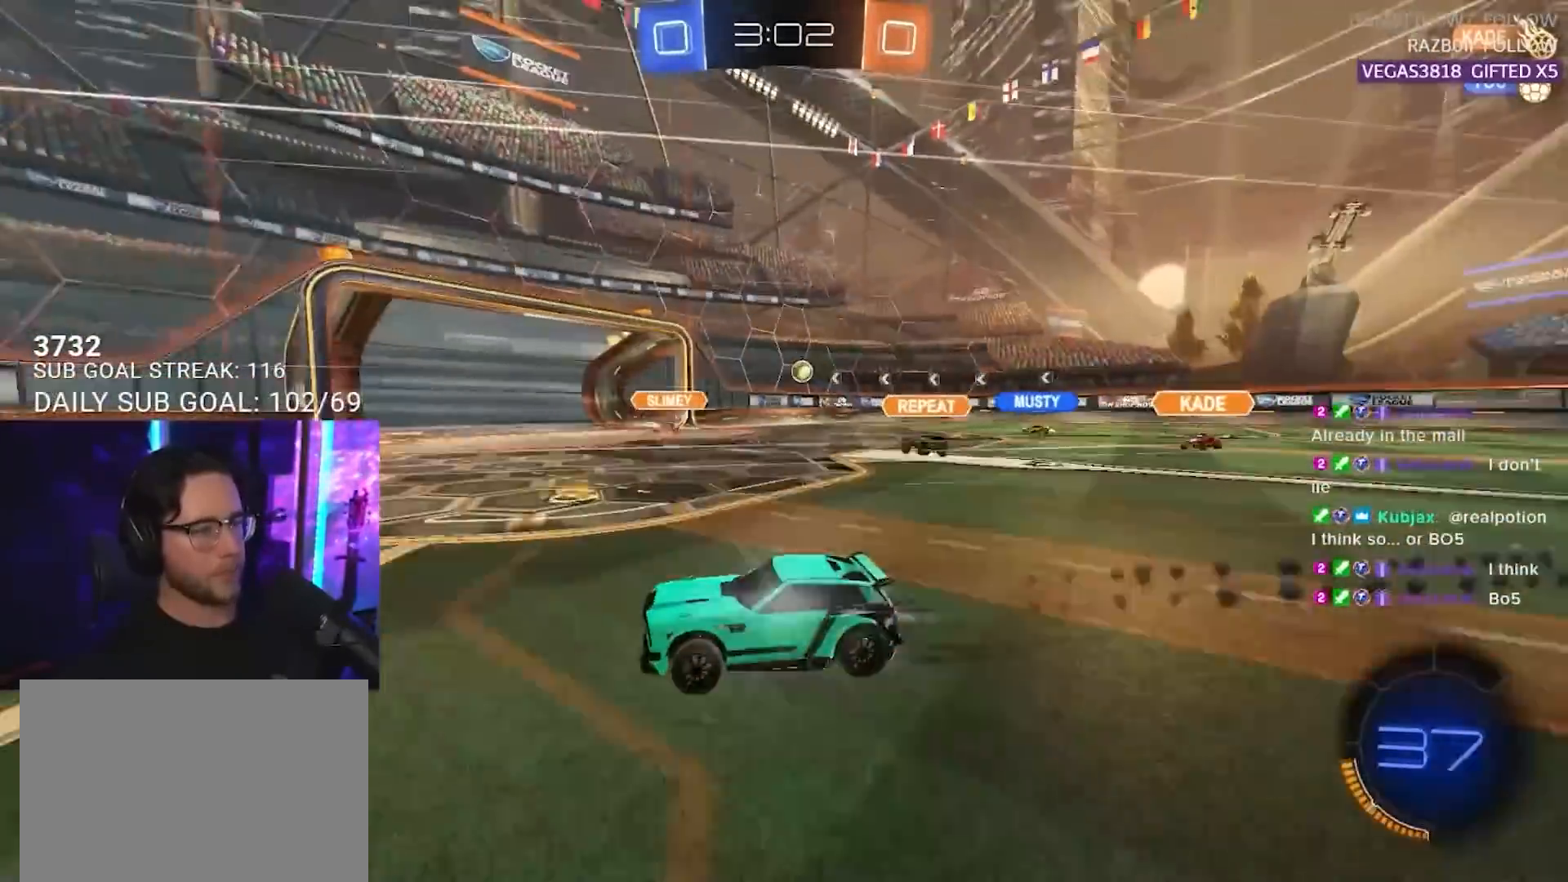
{"buttons": ["R1", "R2"], "left_stick": "center", "right_stick": "center", "events": [[133, "left_stick", "down-left"], [200, "left_stick", "center"], [283, "R1", "up"], [467, "R1", "down"]]}
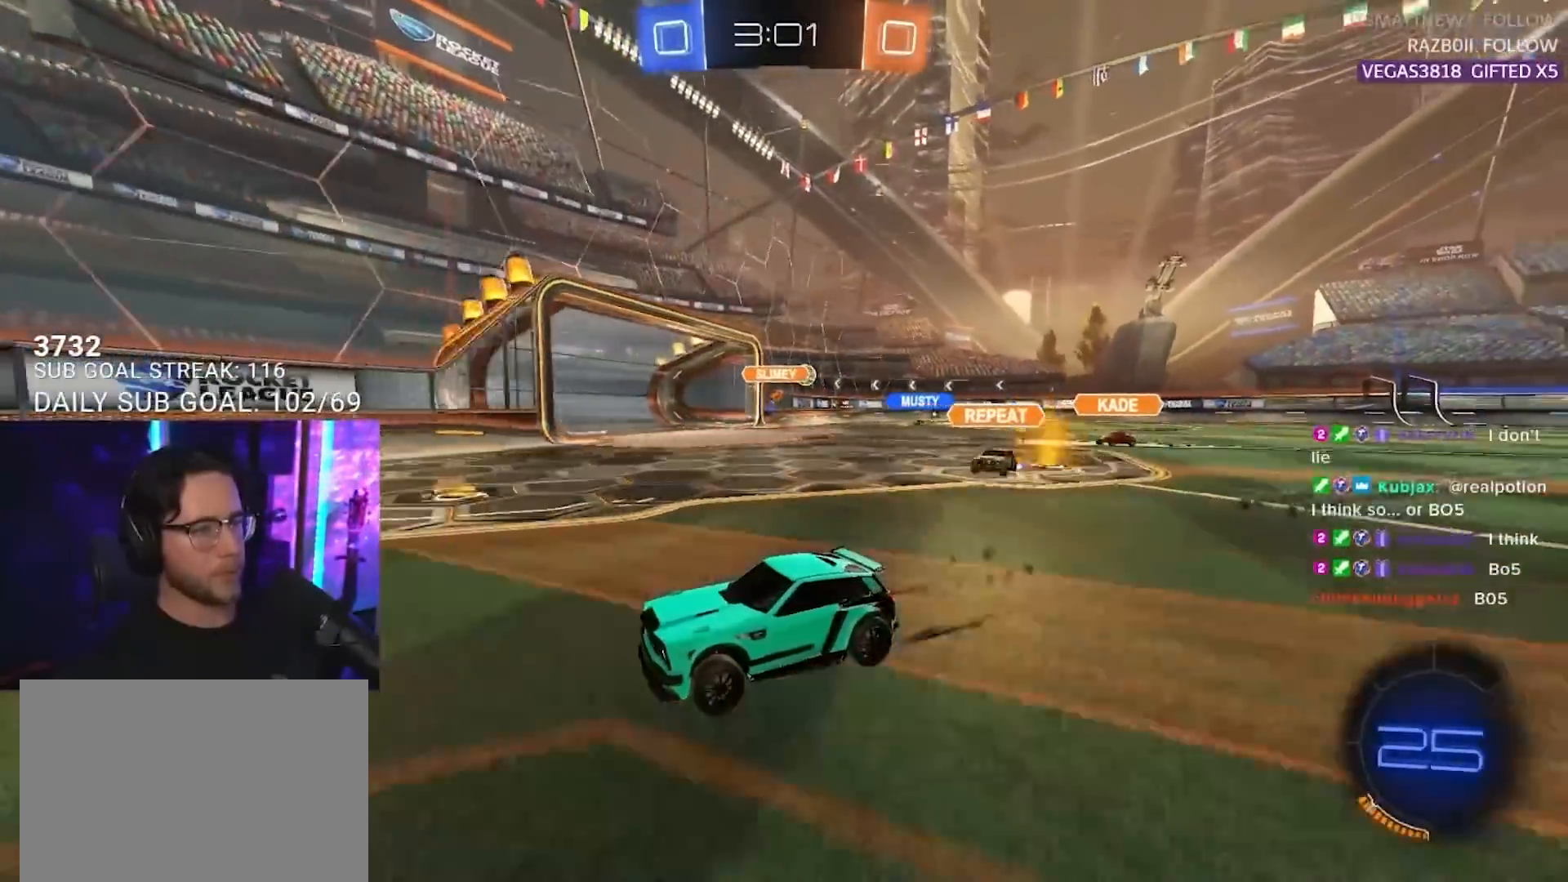
{"buttons": ["R1", "R2"], "left_stick": "left", "right_stick": "center", "events": [[250, "R1", "up"], [267, "left_stick", "left"], [317, "SQUARE", "down"], [467, "R1", "down"], [467, "SQUARE", "up"]]}
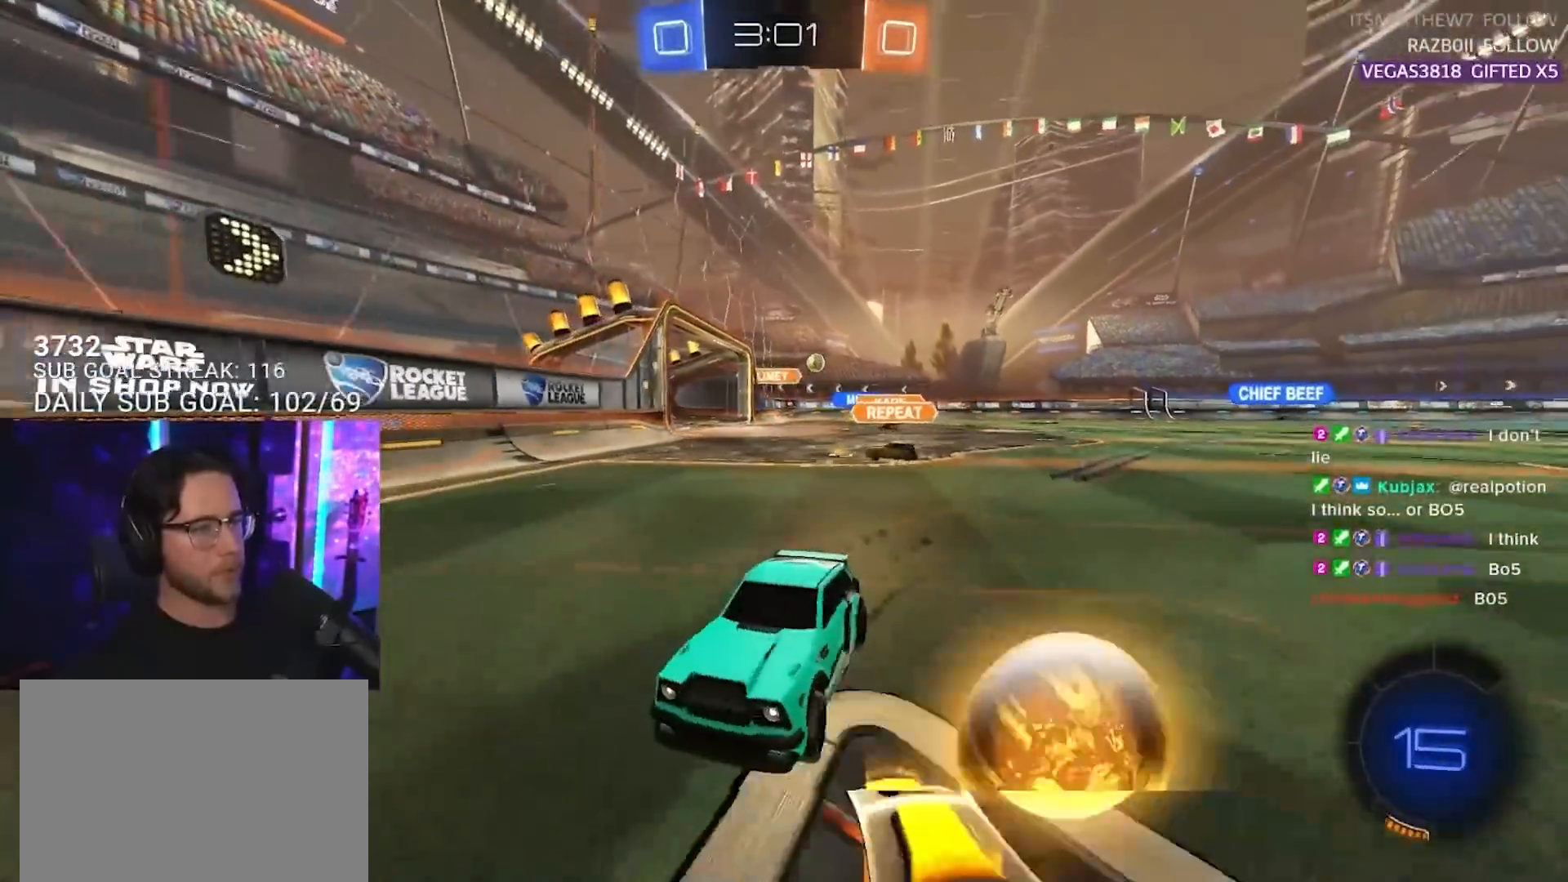
{"buttons": ["R2"], "left_stick": "left", "right_stick": "center", "events": [[367, "R1", "up"]]}
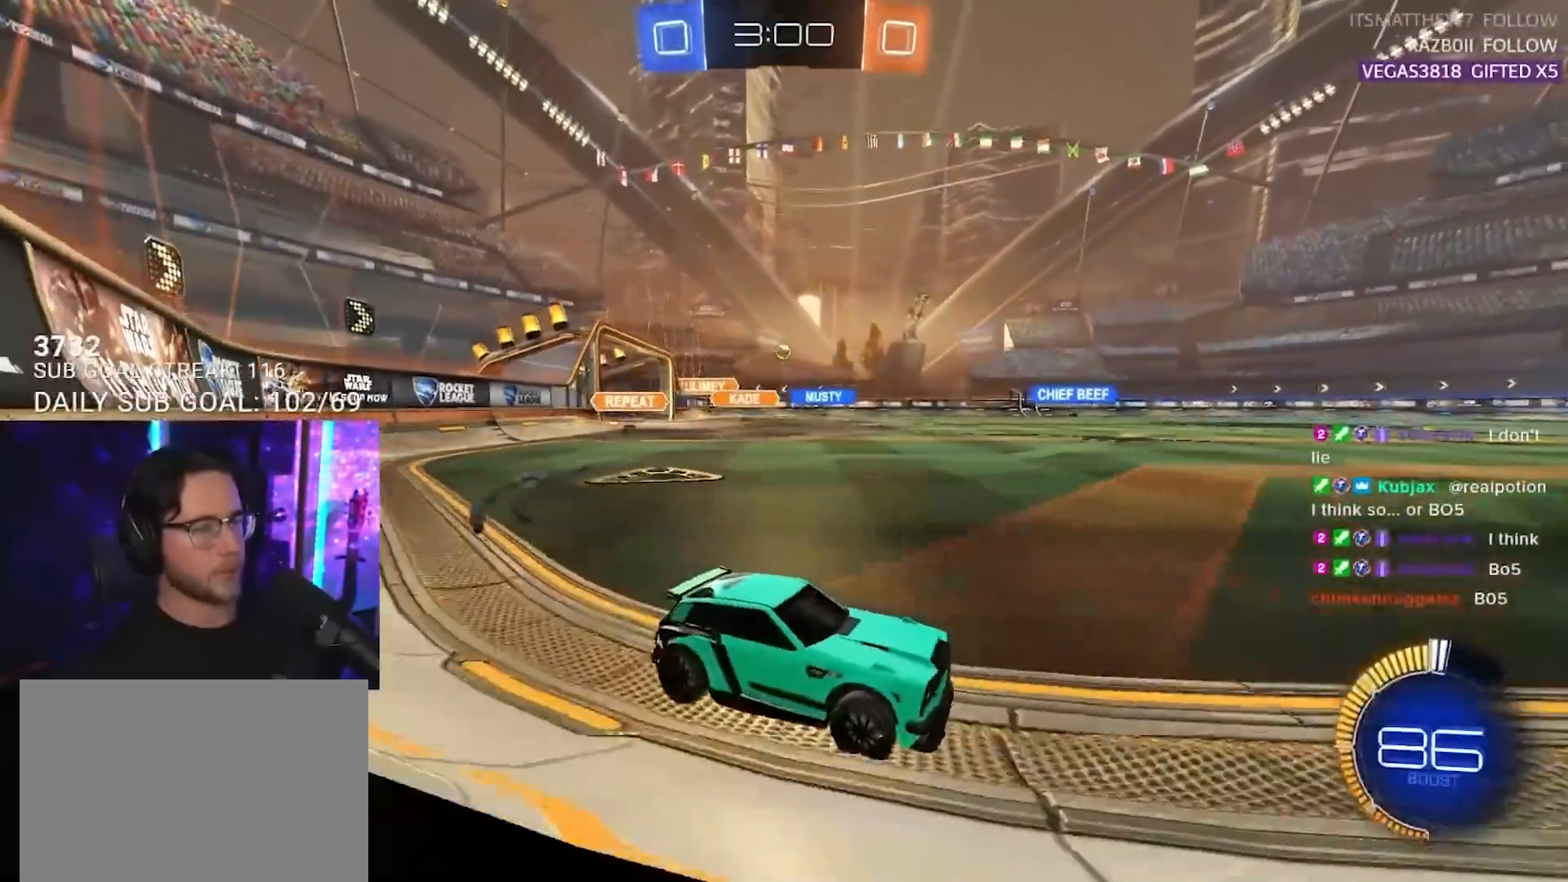
{"buttons": ["R1", "R2"], "left_stick": "left", "right_stick": "center", "events": [[333, "R1", "down"]]}
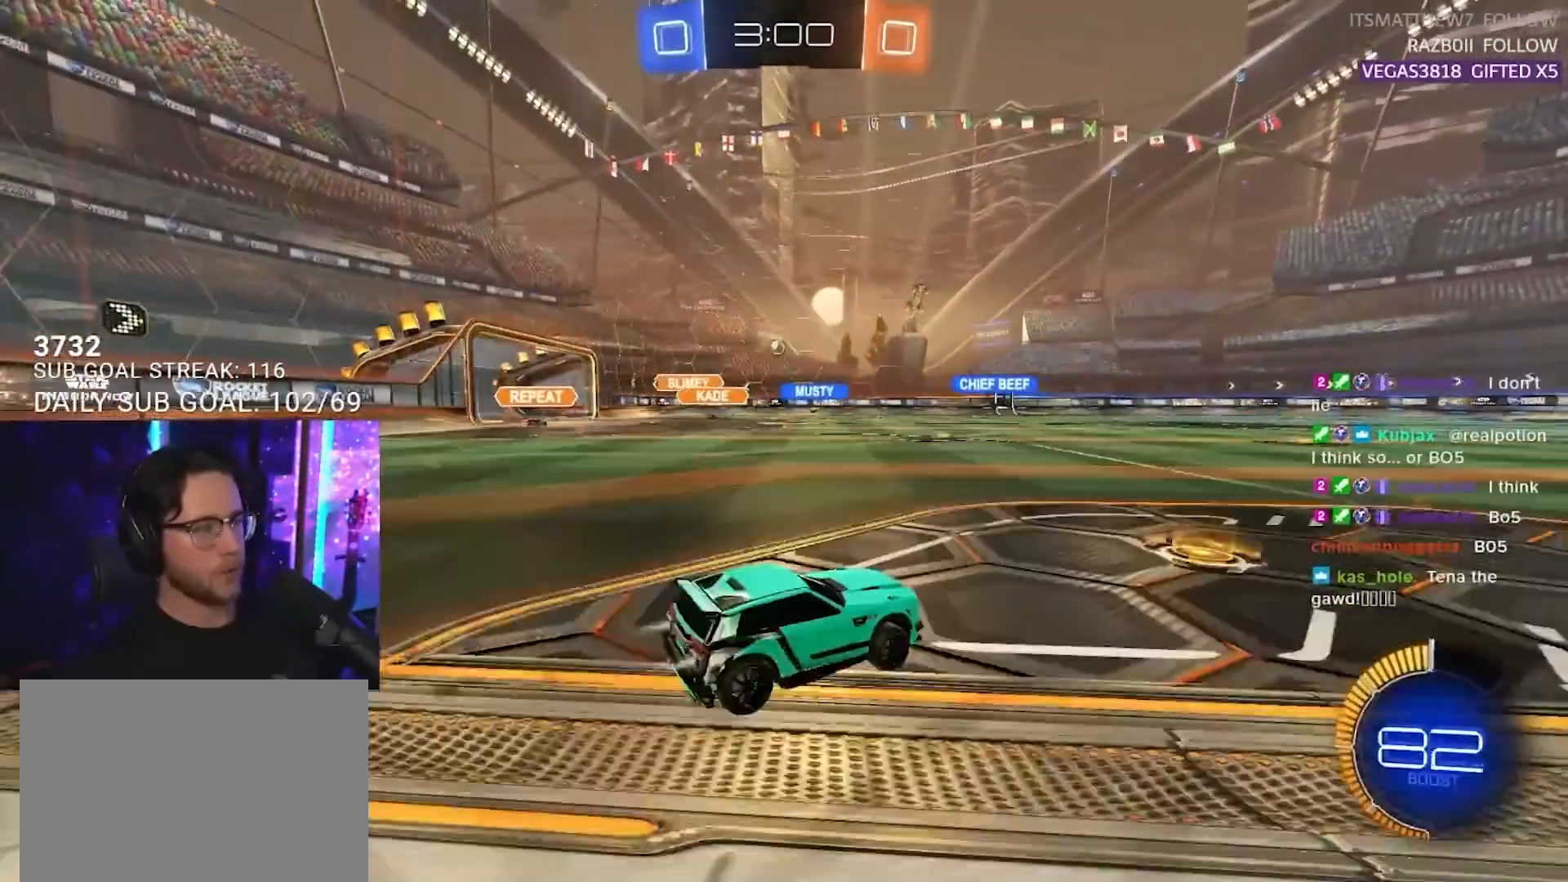
{"buttons": ["R2"], "left_stick": "down-left", "right_stick": "center", "events": [[150, "left_stick", "center"], [183, "R1", "up"], [250, "left_stick", "down-left"]]}
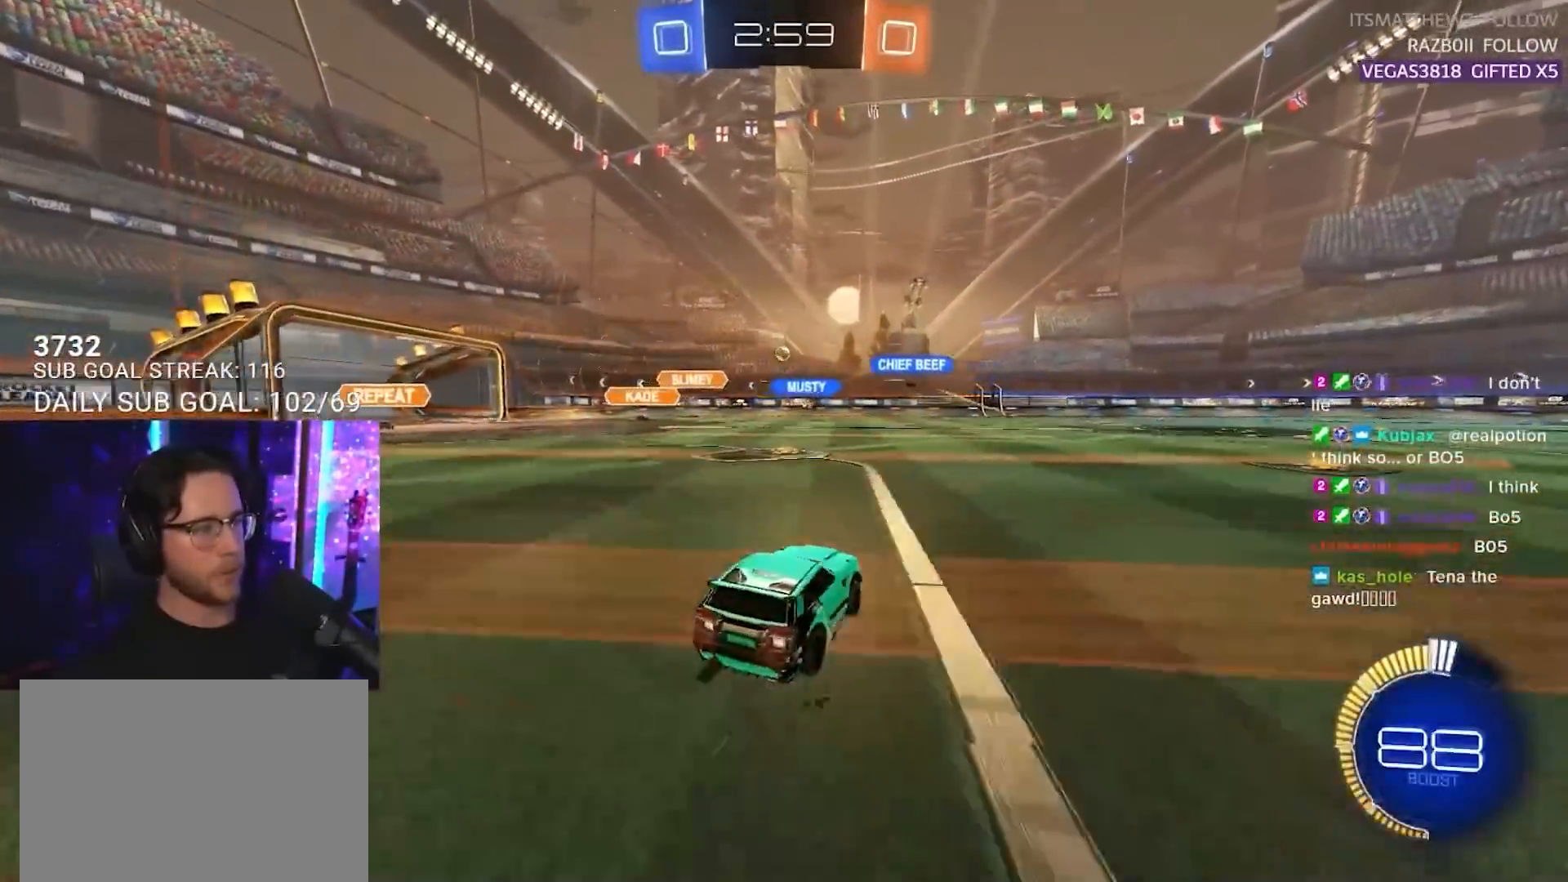
{"buttons": ["CROSS", "R1", "R2"], "left_stick": "center", "right_stick": "center", "events": [[83, "left_stick", "center"], [117, "R1", "down"], [217, "CROSS", "down"], [217, "left_stick", "down"], [500, "left_stick", "center"]]}
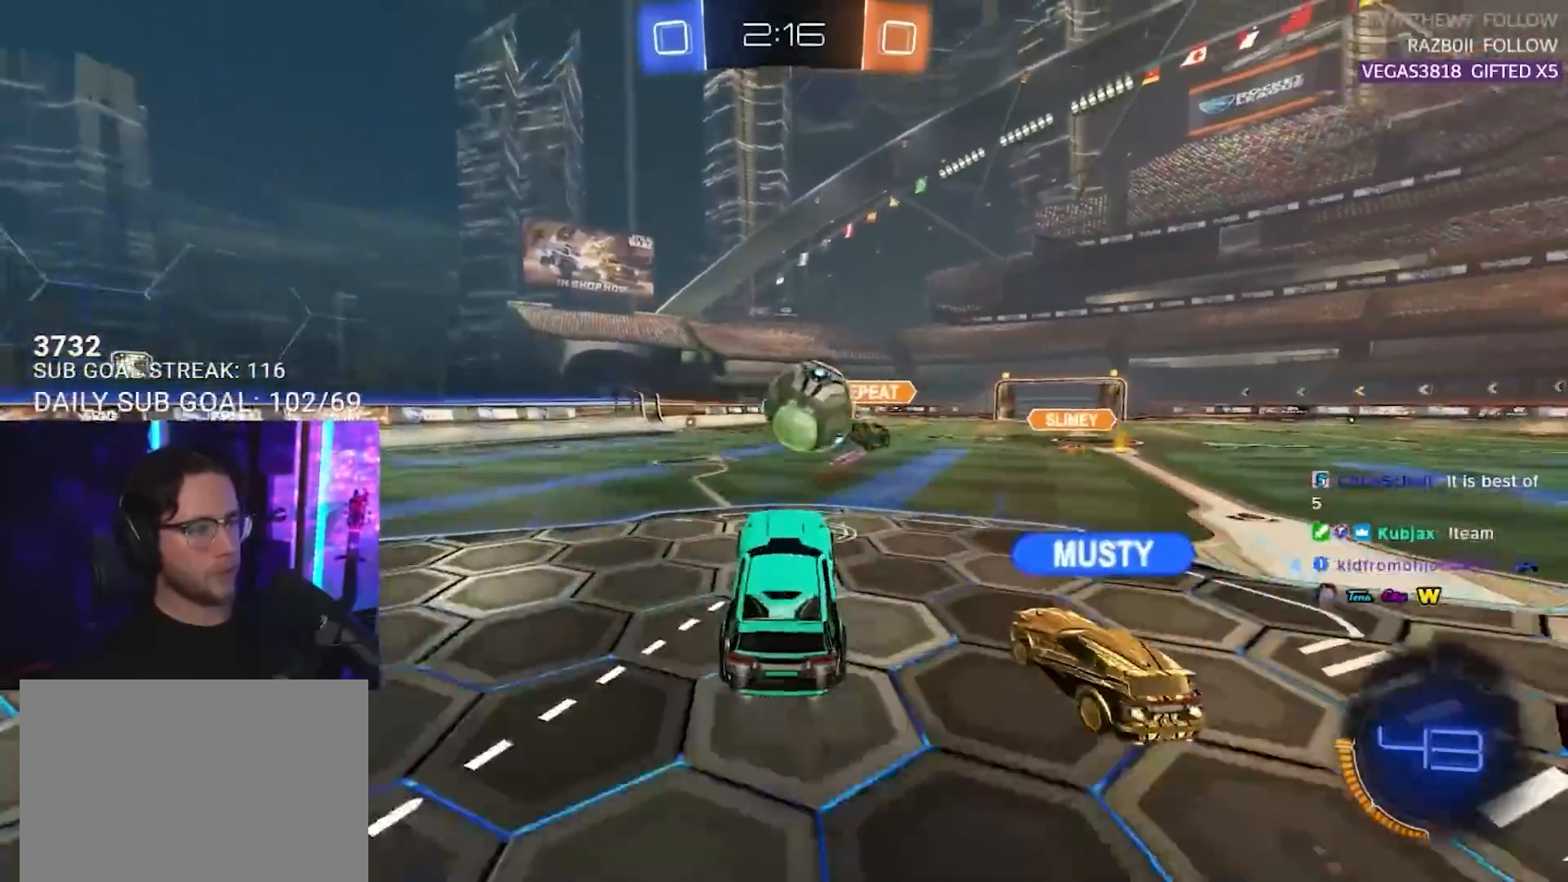
{"buttons": ["L2", "R2"], "left_stick": "down-left", "right_stick": "center", "events": [[17, "left_stick", "up"], [50, "CROSS", "up"], [117, "L2", "down"], [133, "left_stick", "up-left"], [150, "CROSS", "down"], [200, "L2", "up"], [233, "L3", "down"], [250, "left_stick", "down"], [283, "L3", "up"], [350, "CROSS", "up"], [367, "L2", "down"], [433, "left_stick", "down-left"], [467, "R1", "up"]]}
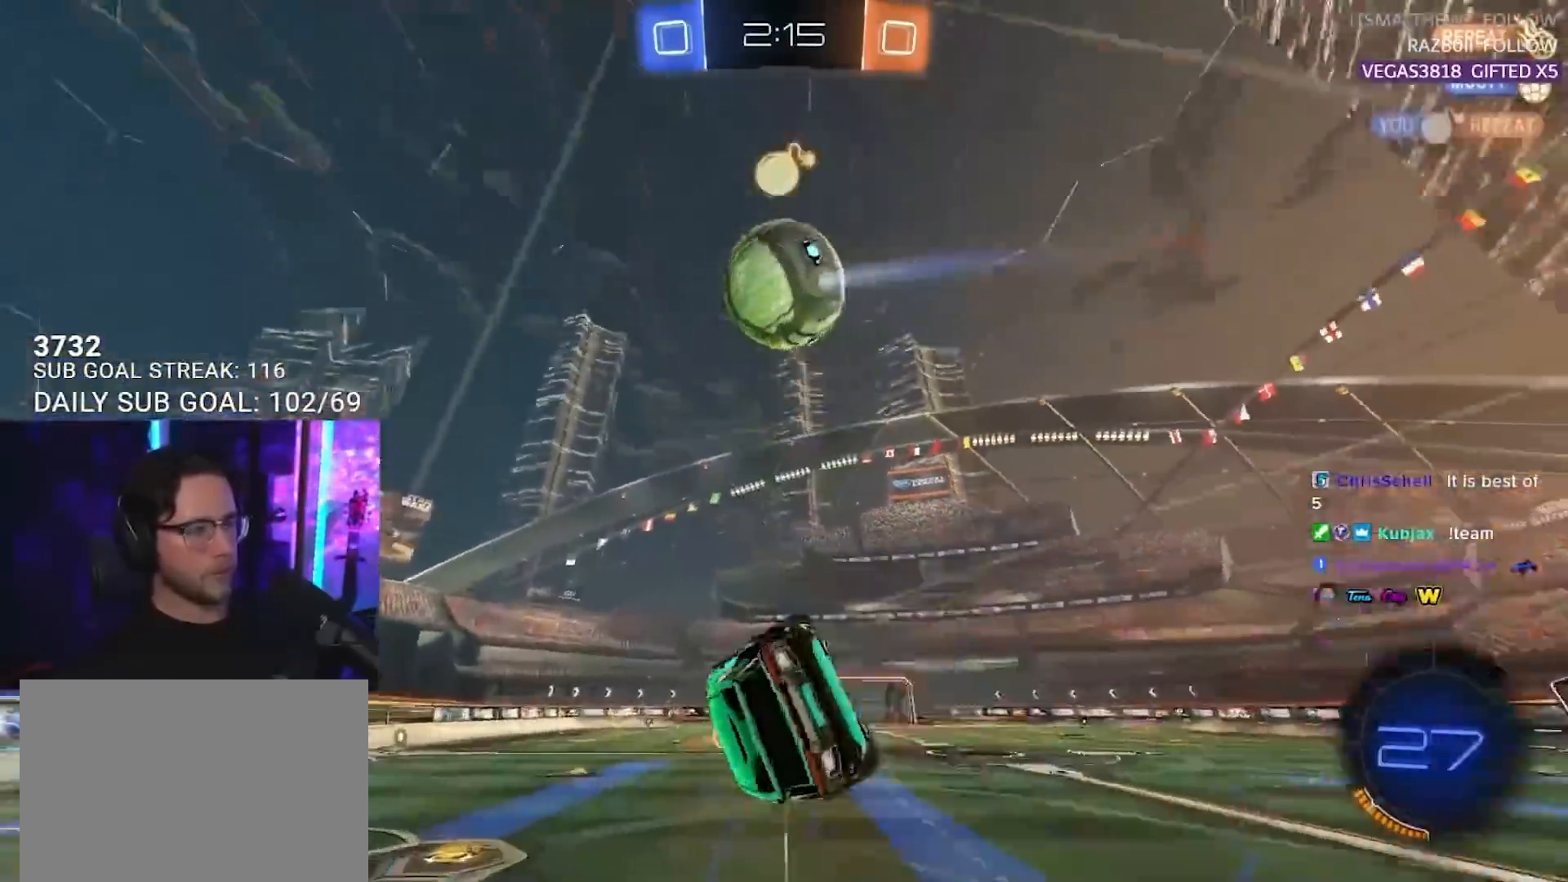
{"buttons": ["L2", "R2"], "left_stick": "left", "right_stick": "center", "events": [[117, "TRIANGLE", "down"], [217, "TRIANGLE", "up"], [300, "left_stick", "left"]]}
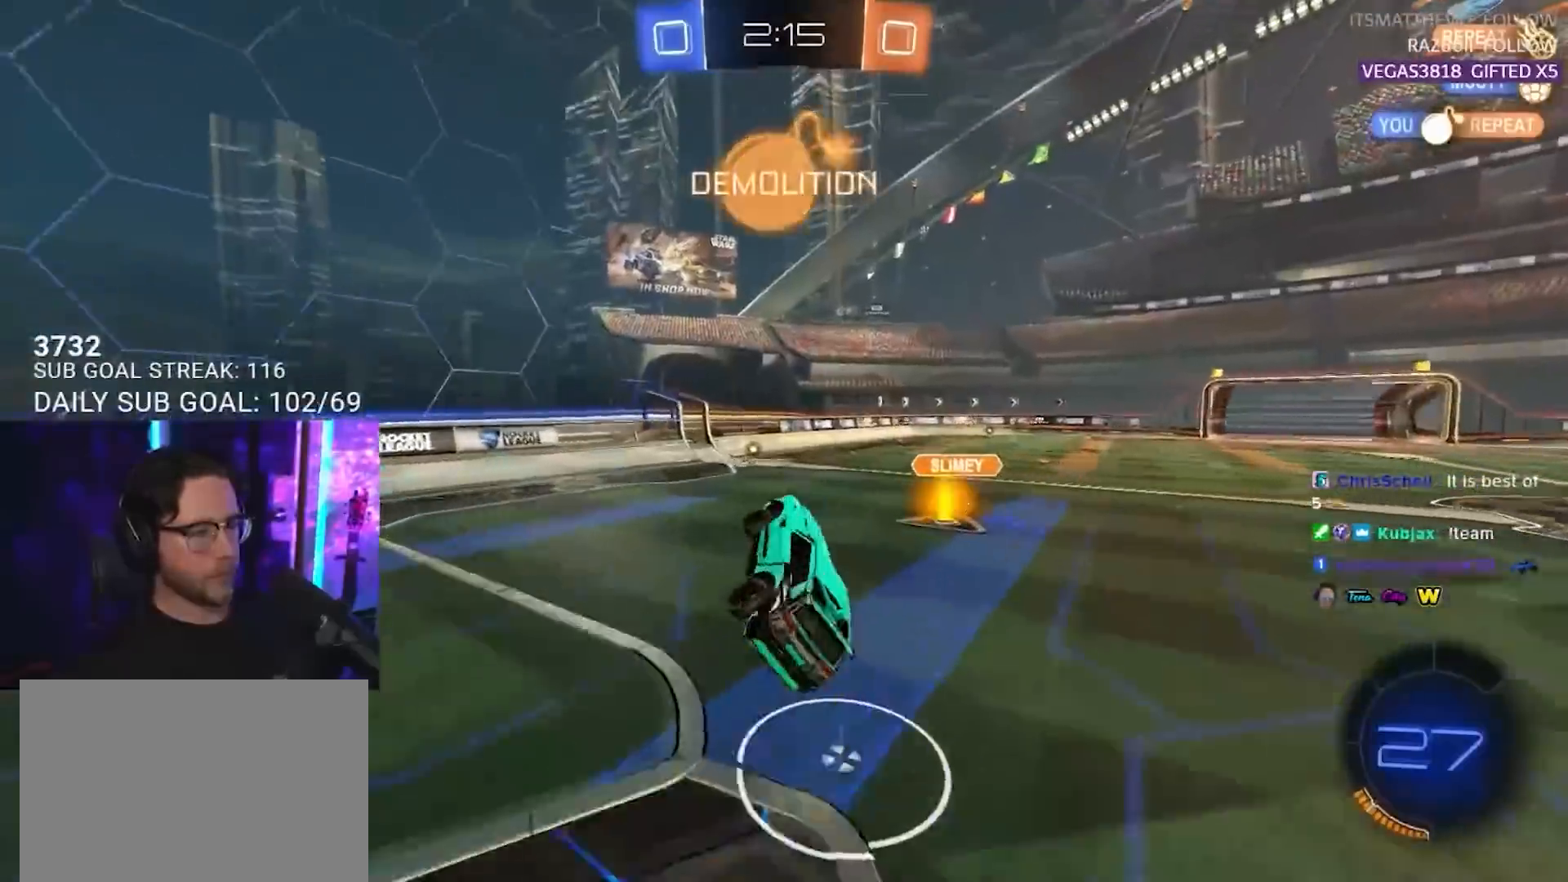
{"buttons": ["R1", "R2"], "left_stick": "center", "right_stick": "center", "events": [[83, "L2", "up"], [83, "left_stick", "up"], [150, "left_stick", "center"], [217, "R1", "down"], [350, "left_stick", "down-left"], [417, "left_stick", "center"]]}
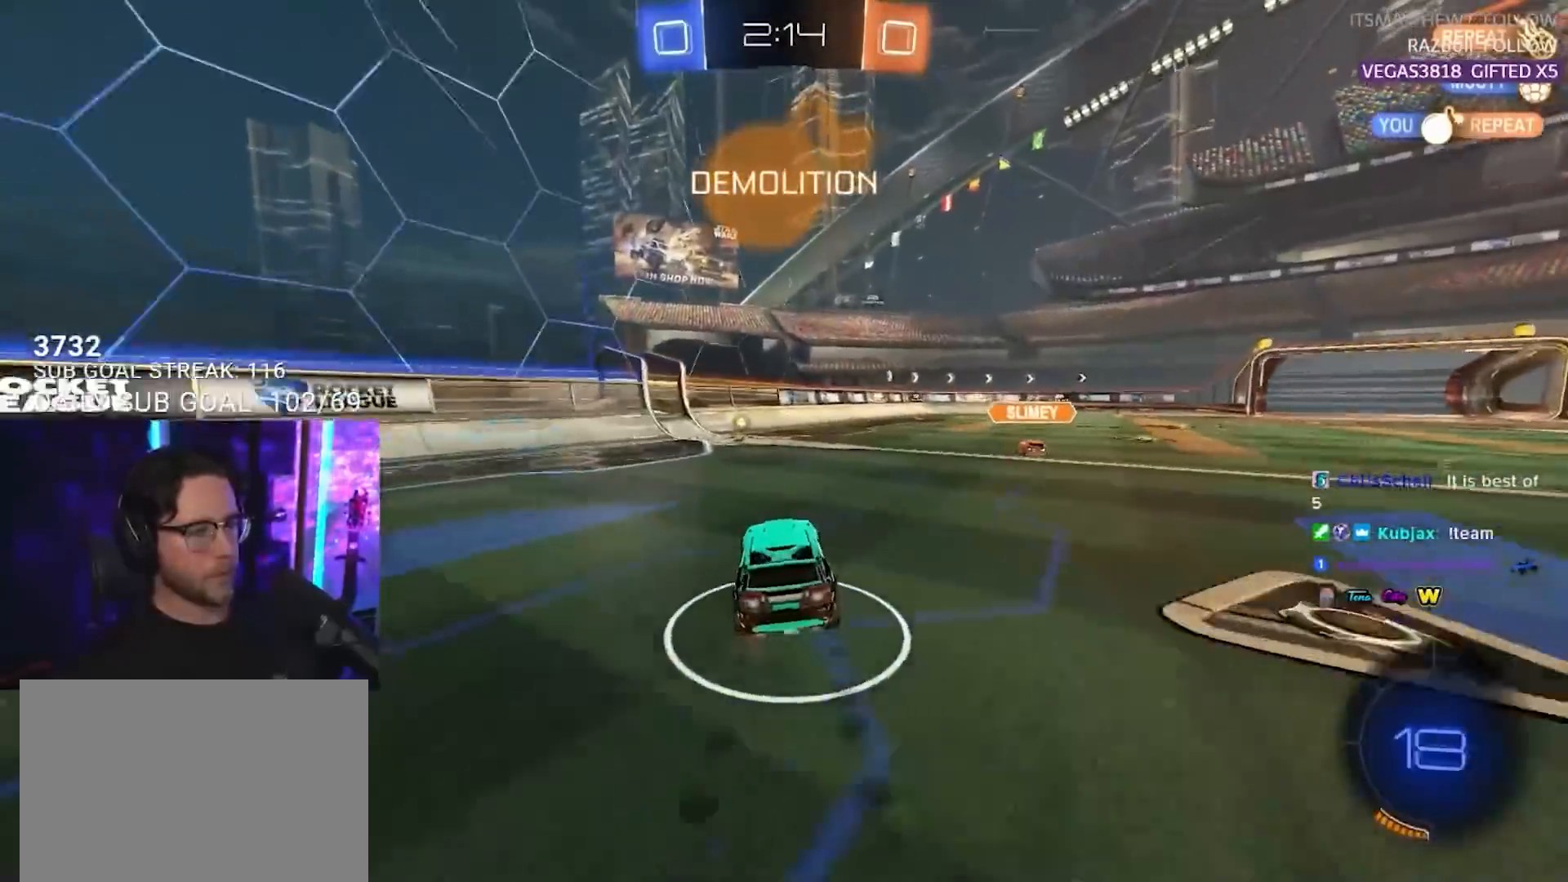
{"buttons": ["TRIANGLE", "R2"], "left_stick": "center", "right_stick": "center", "events": [[300, "R1", "up"], [400, "TRIANGLE", "down"]]}
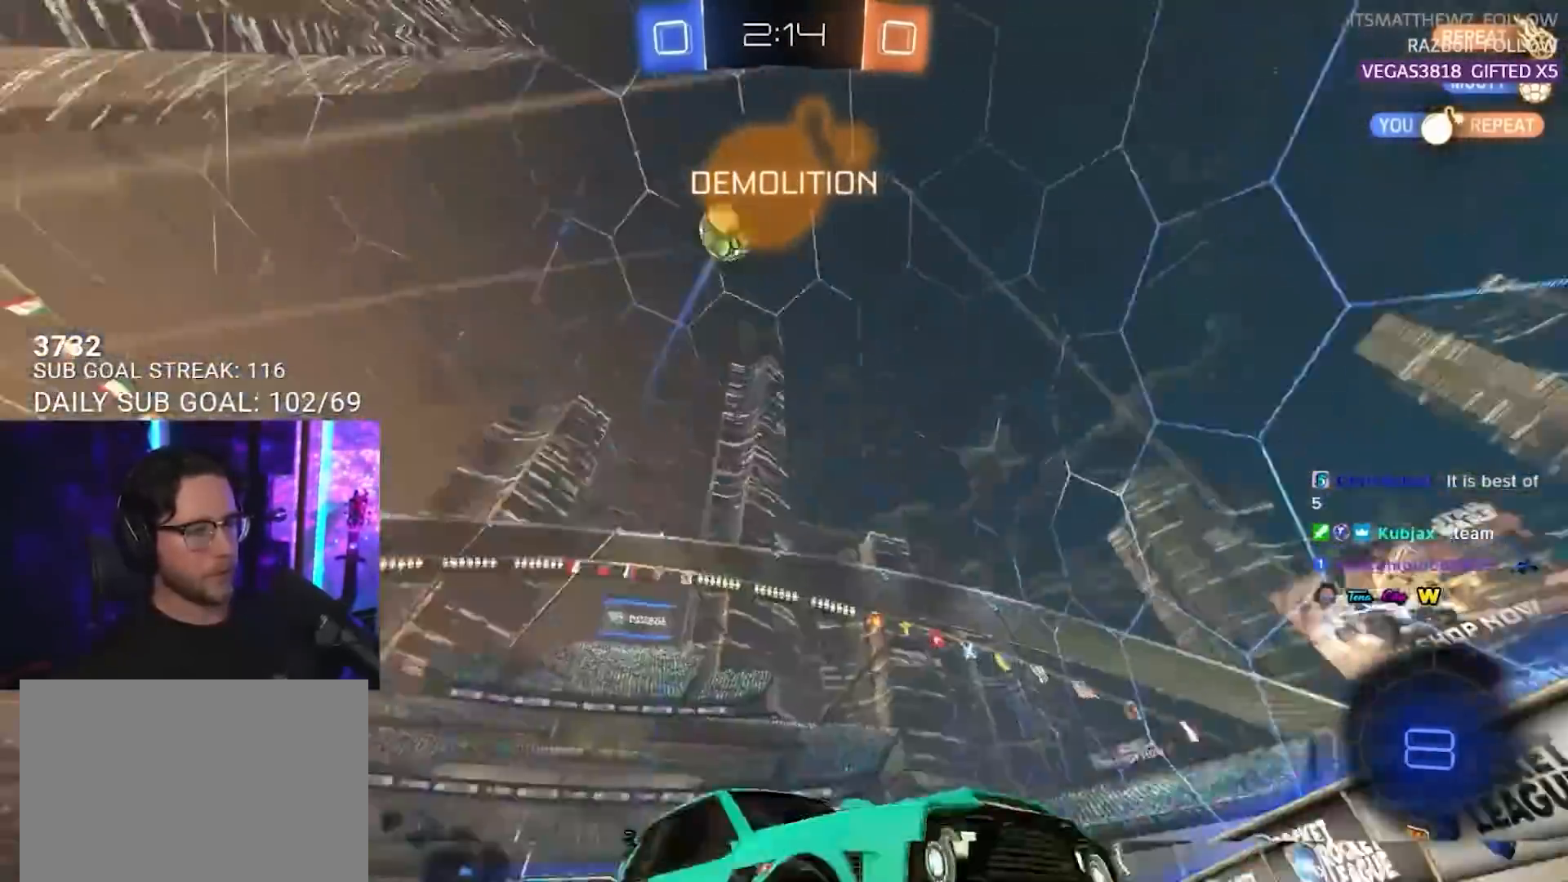
{"buttons": ["L2", "R2"], "left_stick": "down-left", "right_stick": "center", "events": [[17, "TRIANGLE", "up"], [83, "left_stick", "left"], [217, "left_stick", "center"], [283, "left_stick", "right"], [300, "L2", "down"], [300, "R2", "up"], [417, "left_stick", "down-left"], [500, "R2", "down"]]}
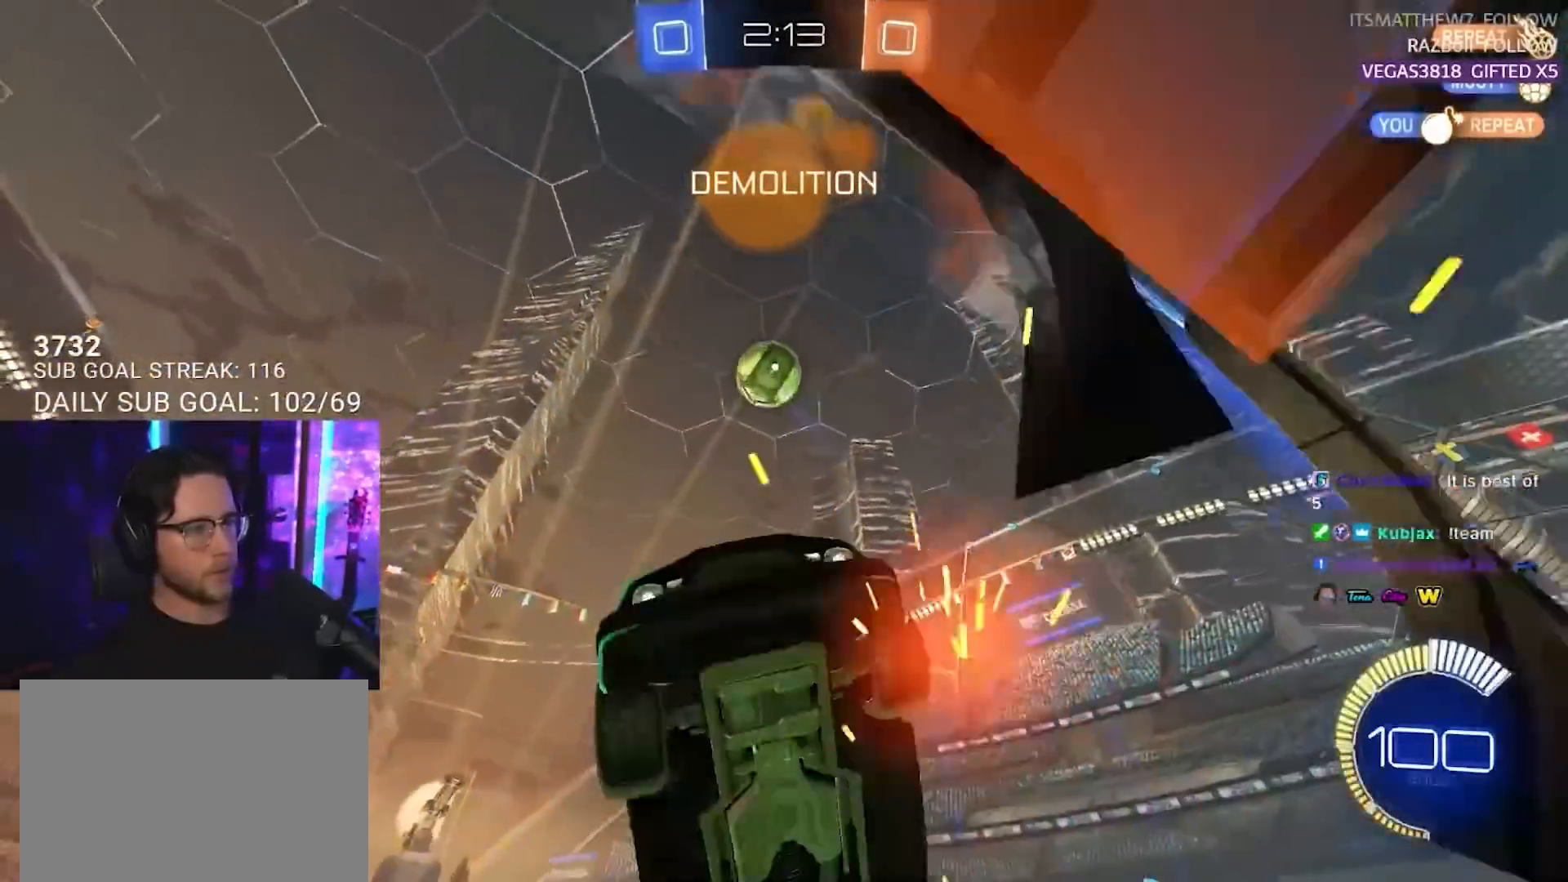
{"buttons": ["CROSS", "SQUARE", "R2"], "left_stick": "center", "right_stick": "center", "events": [[67, "L2", "up"], [200, "left_stick", "center"], [267, "left_stick", "right"], [283, "CROSS", "down"], [400, "CROSS", "up"], [400, "left_stick", "center"], [483, "CROSS", "down"], [500, "SQUARE", "down"]]}